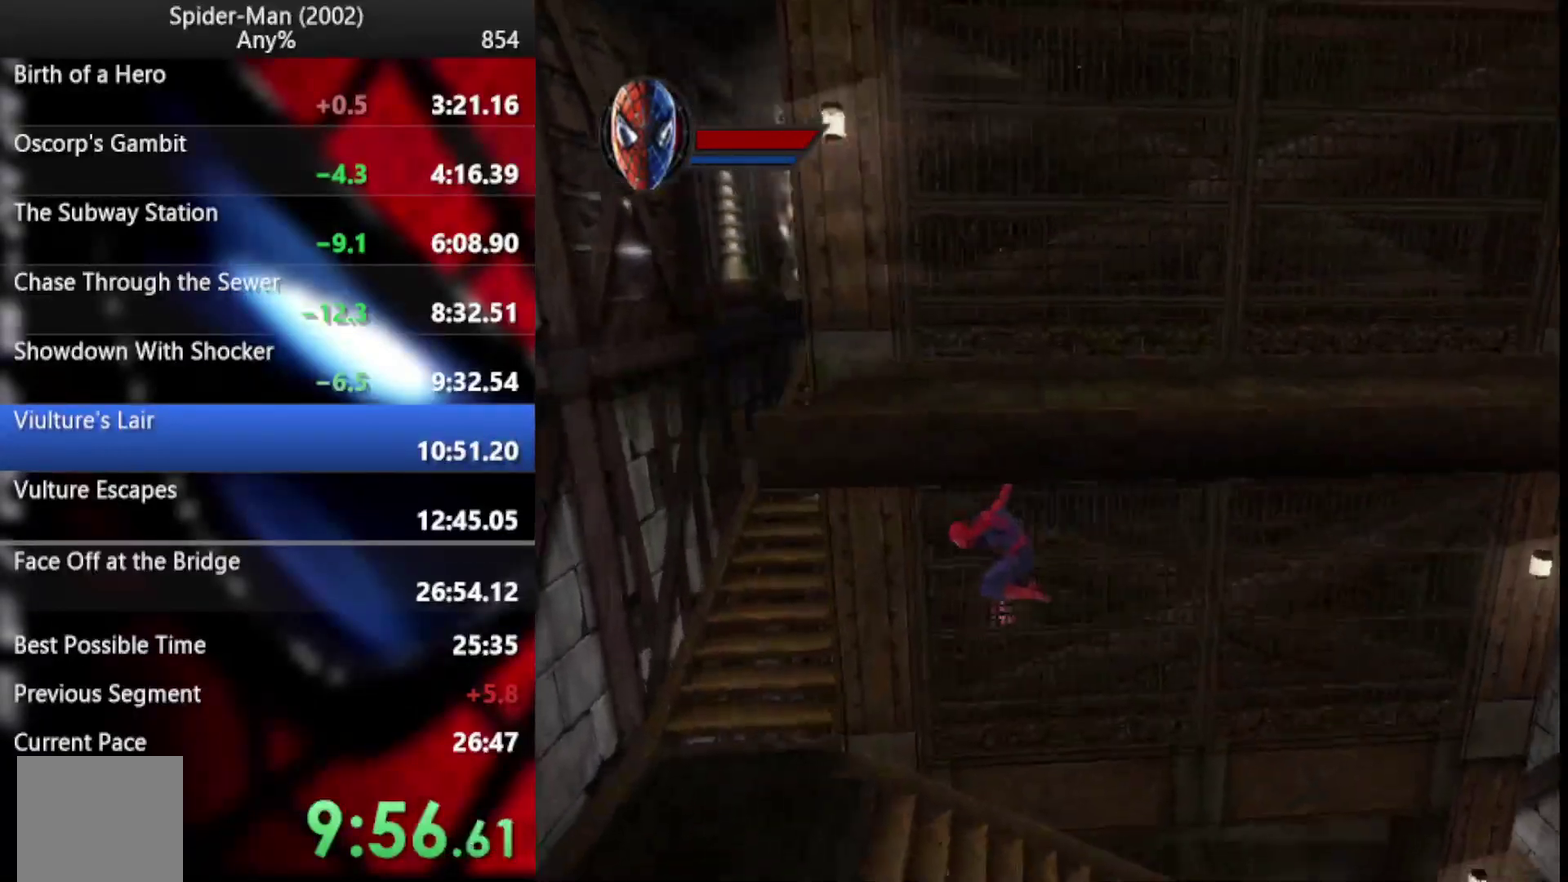
Gameplay with a controller (PlayStation layout); each line is a JSON object with the inputs held at the frame after it. "events" lists button and stick changes between this image and that frame as [ms after this image, input, new state], when the widget could be followed in between. Not read: L2 R1 R2.
{"buttons": ["CROSS"], "left_stick": "left", "right_stick": "center", "events": [[342, "CROSS", "down"], [393, "left_stick", "left"], [427, "CROSS", "up"], [495, "CROSS", "down"]]}
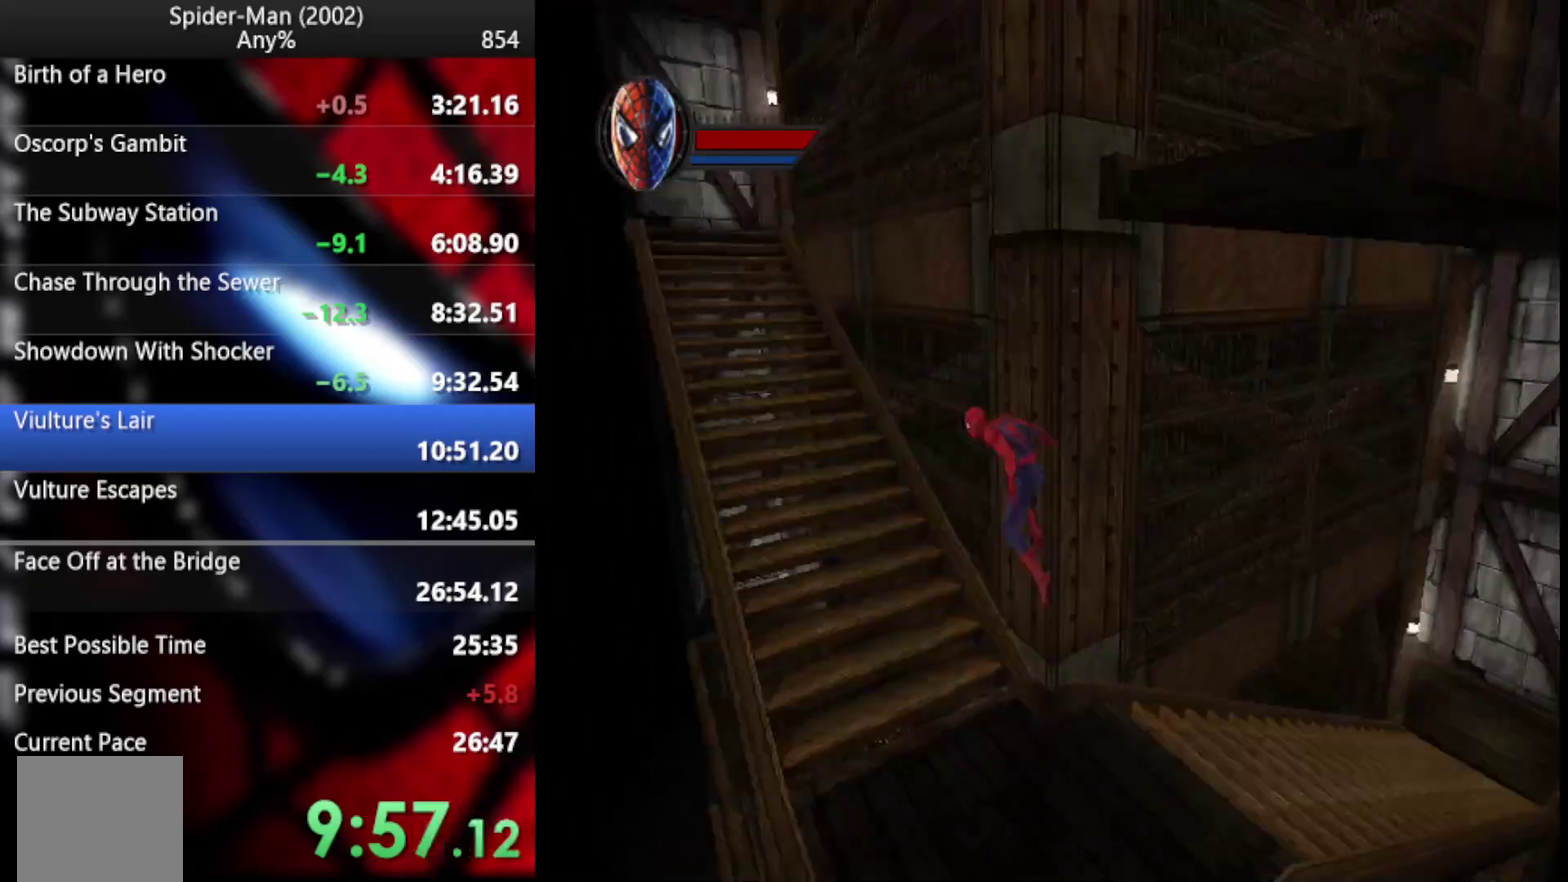
{"buttons": [], "left_stick": "up-left", "right_stick": "center", "events": [[52, "left_stick", "up-left"], [103, "CROSS", "up"]]}
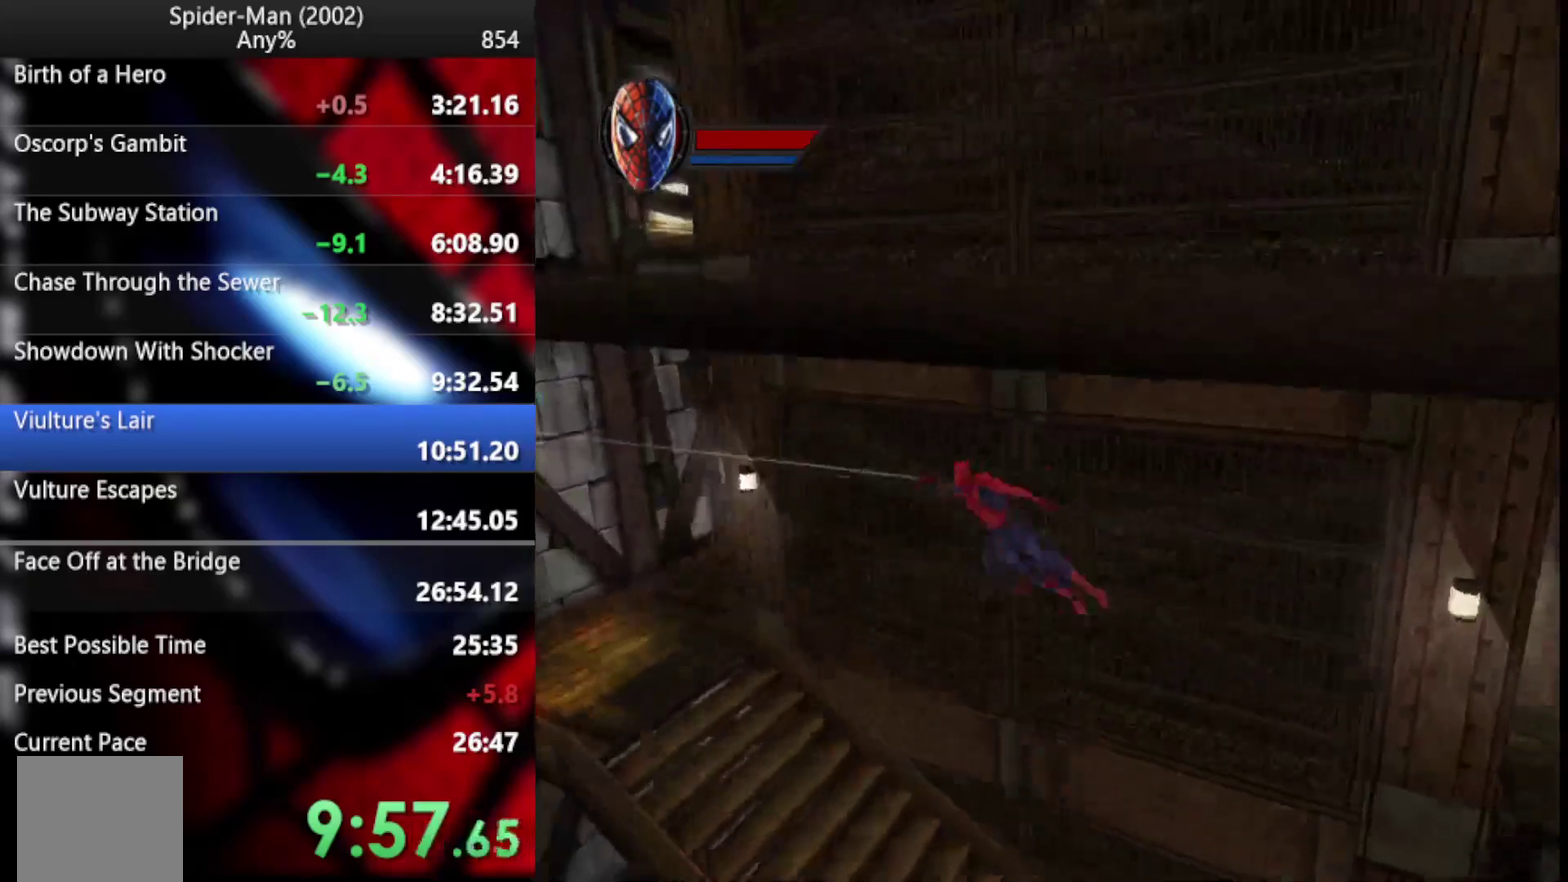
{"buttons": [], "left_stick": "up-left", "right_stick": "center"}
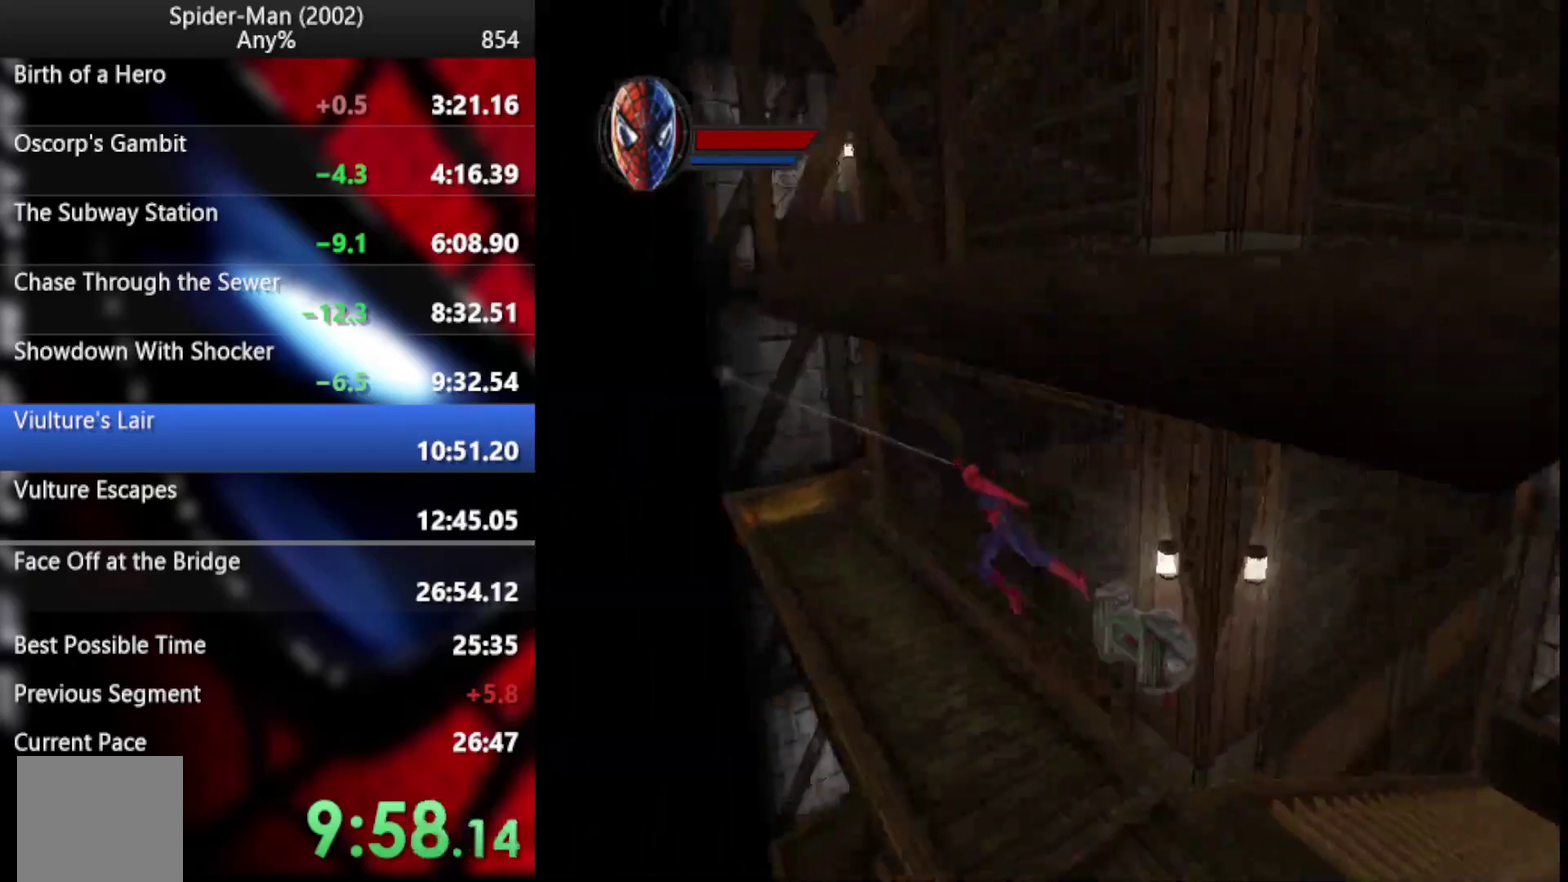
{"buttons": [], "left_stick": "up-left", "right_stick": "center"}
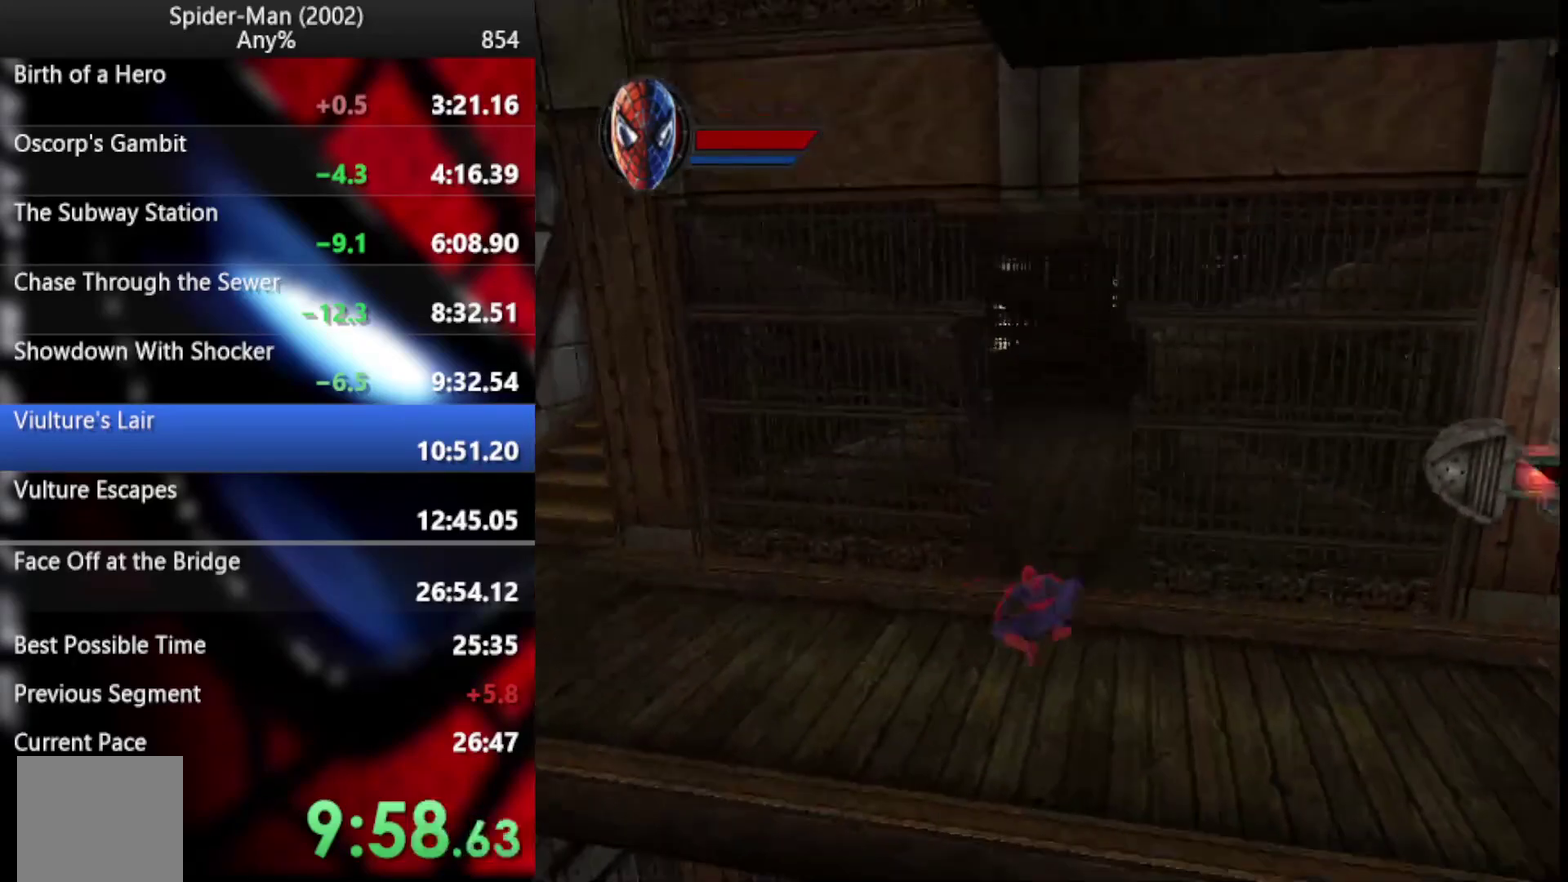
{"buttons": [], "left_stick": "up", "right_stick": "center", "events": [[17, "left_stick", "up"]]}
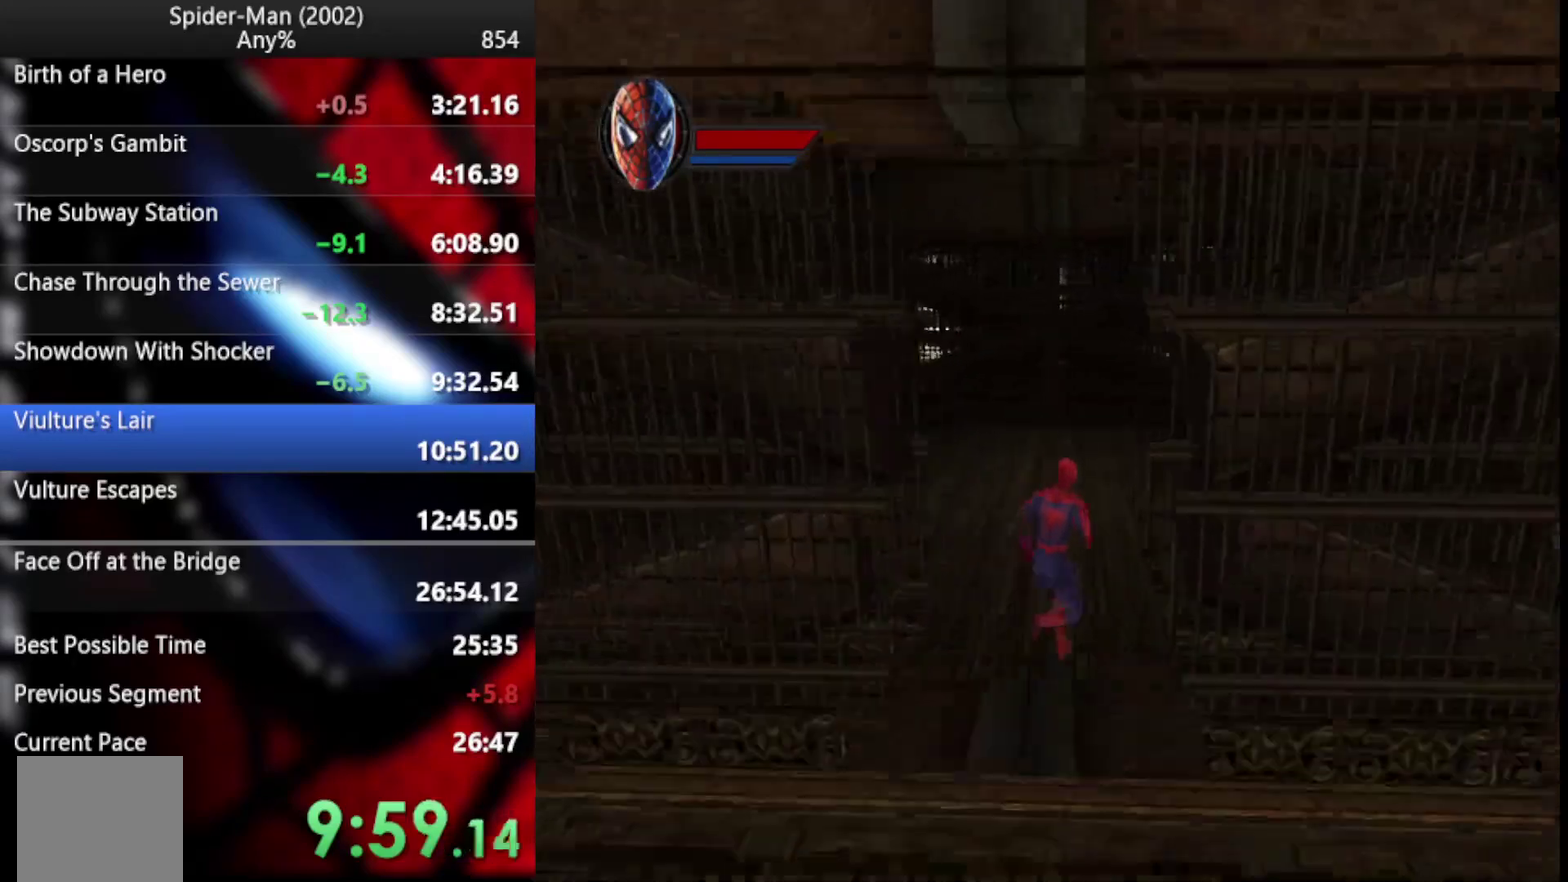
{"buttons": [], "left_stick": "up", "right_stick": "center", "events": [[18, "CROSS", "down"], [120, "CROSS", "up"], [171, "CROSS", "down"], [308, "CROSS", "up"]]}
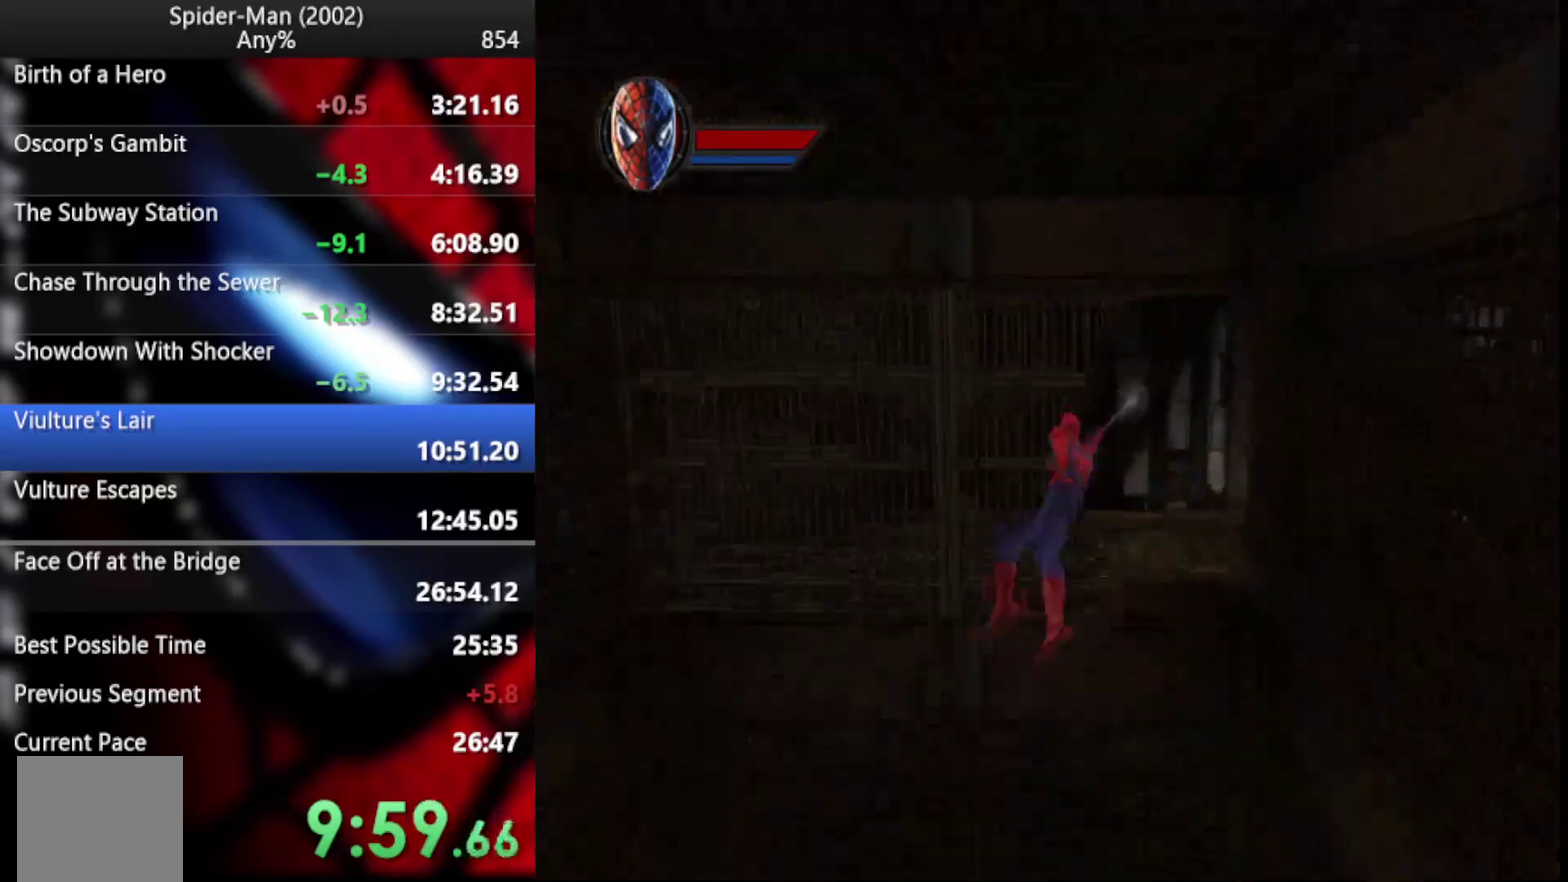
{"buttons": [], "left_stick": "up-right", "right_stick": "center", "events": [[103, "left_stick", "down-left"], [171, "left_stick", "up-right"], [222, "CROSS", "down"], [325, "CROSS", "up"]]}
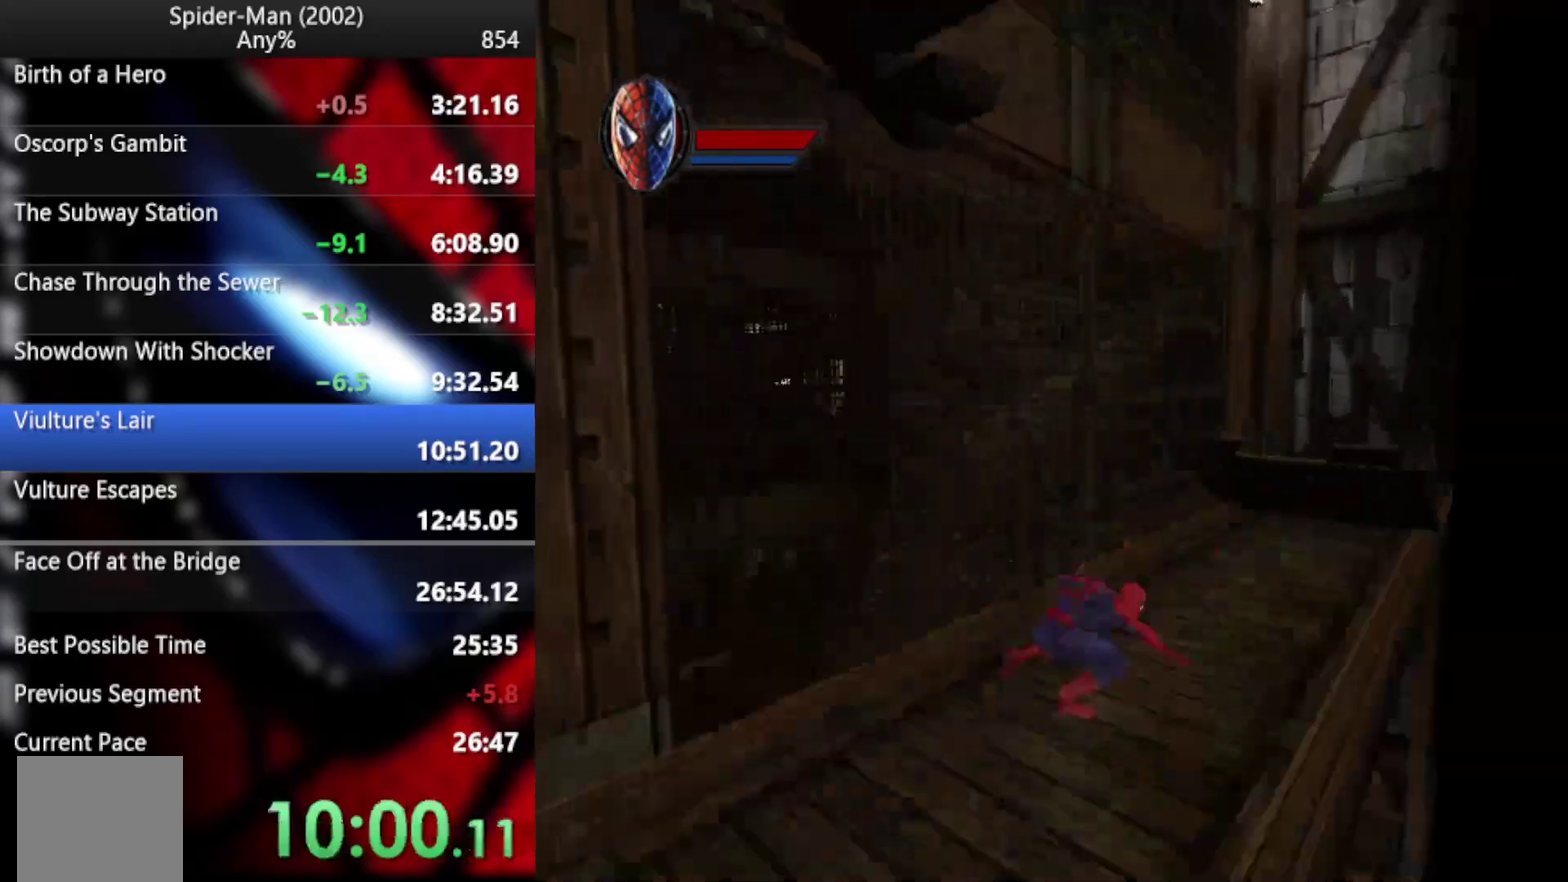
{"buttons": ["CROSS"], "left_stick": "left", "right_stick": "center", "events": [[154, "left_stick", "center"], [291, "left_stick", "left"], [359, "CROSS", "down"], [444, "CROSS", "up"], [512, "CROSS", "down"]]}
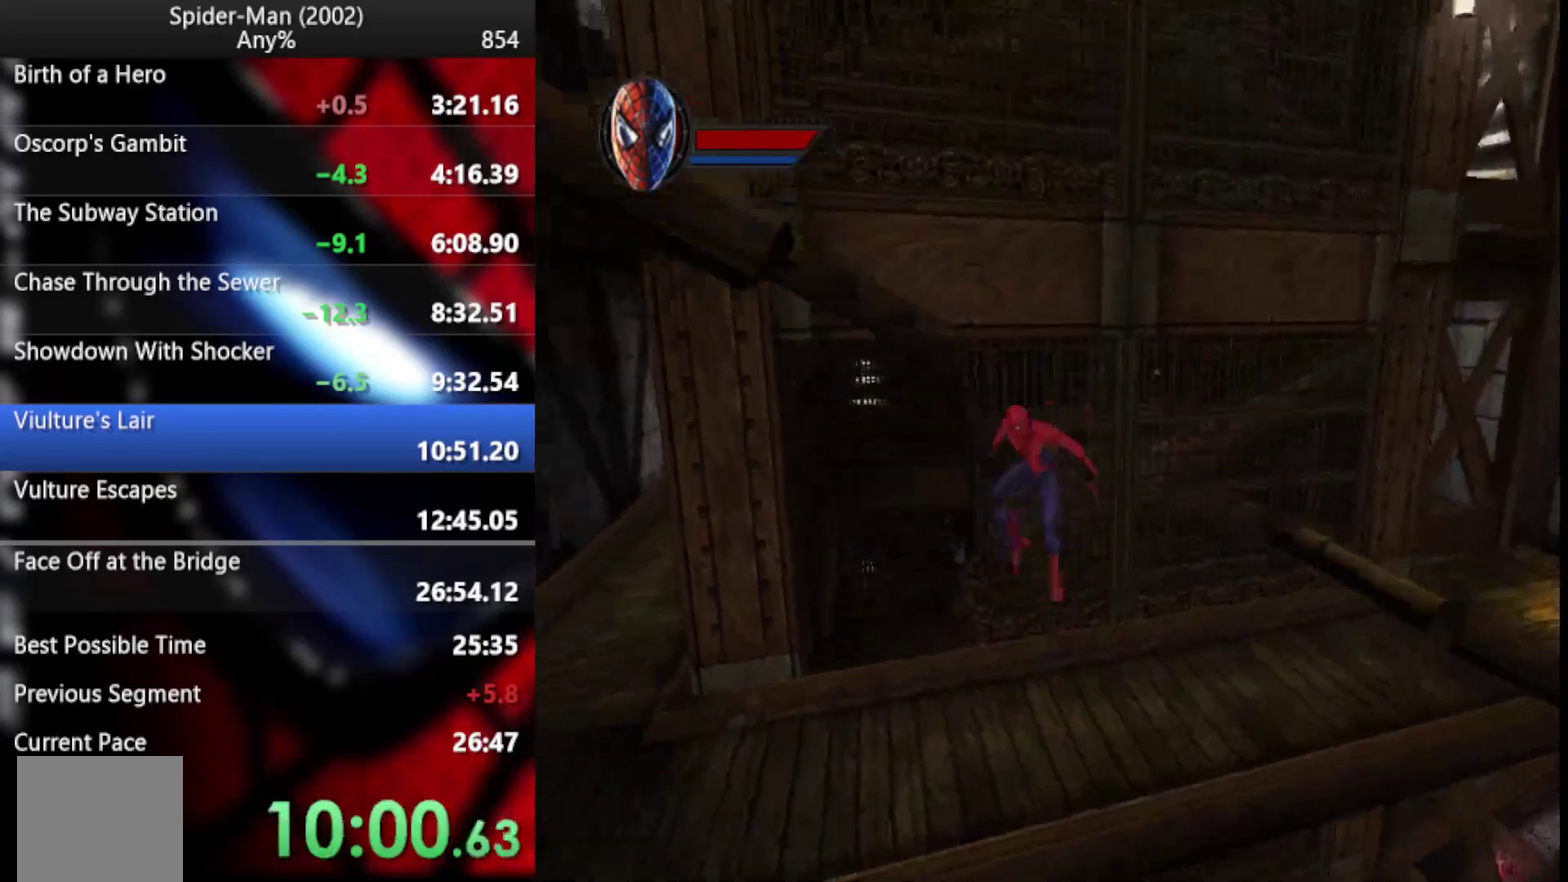
{"buttons": [], "left_stick": "up-left", "right_stick": "center", "events": [[86, "CROSS", "up"], [478, "left_stick", "up-left"]]}
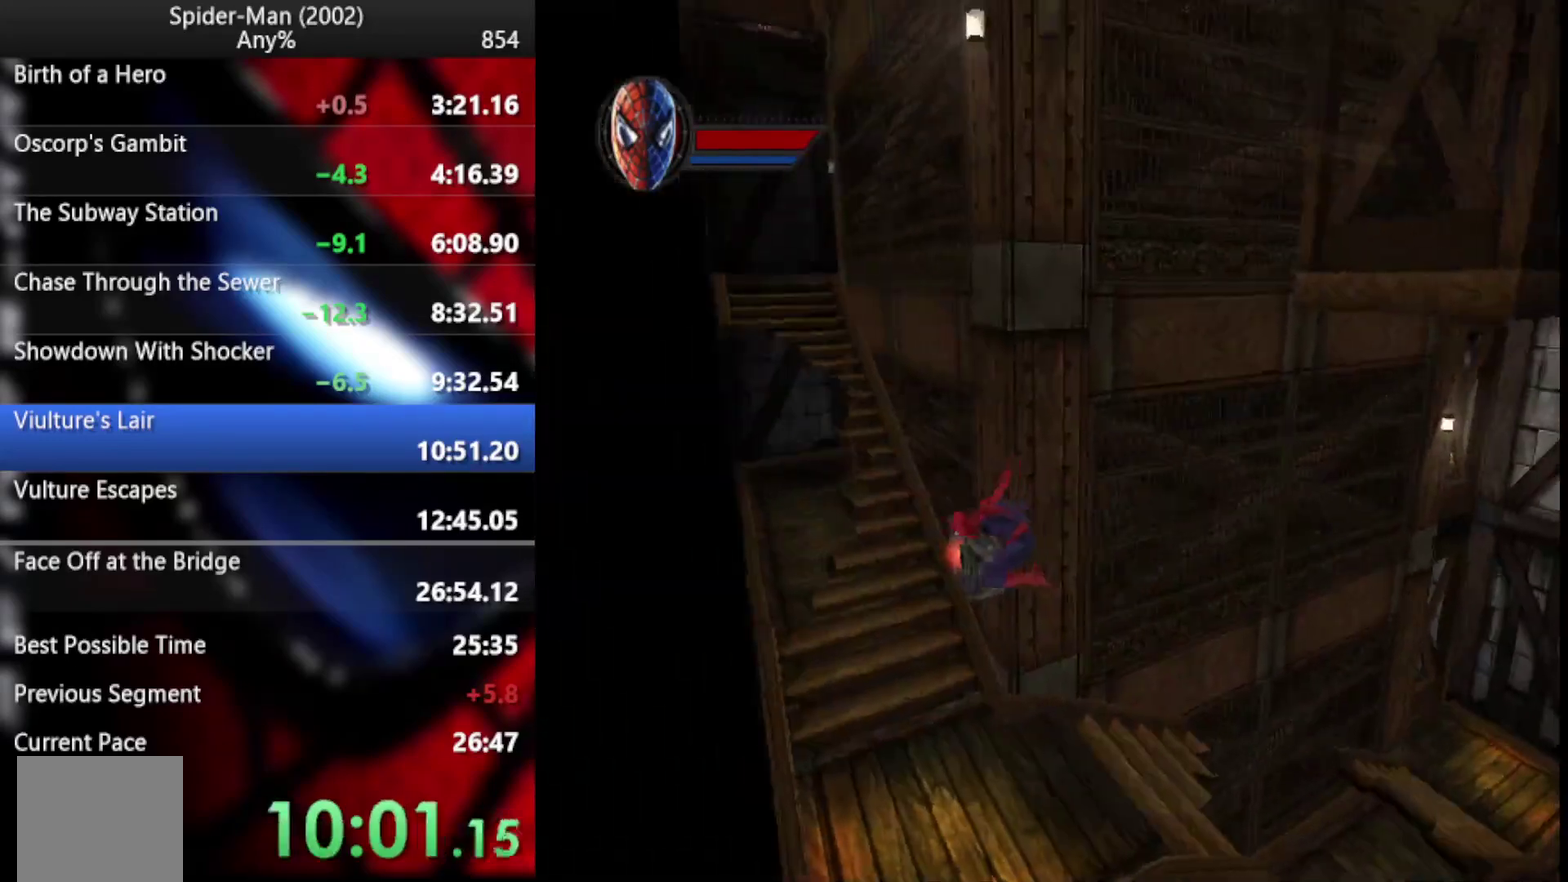
{"buttons": [], "left_stick": "up-left", "right_stick": "center", "events": [[359, "CROSS", "down"], [461, "CROSS", "up"]]}
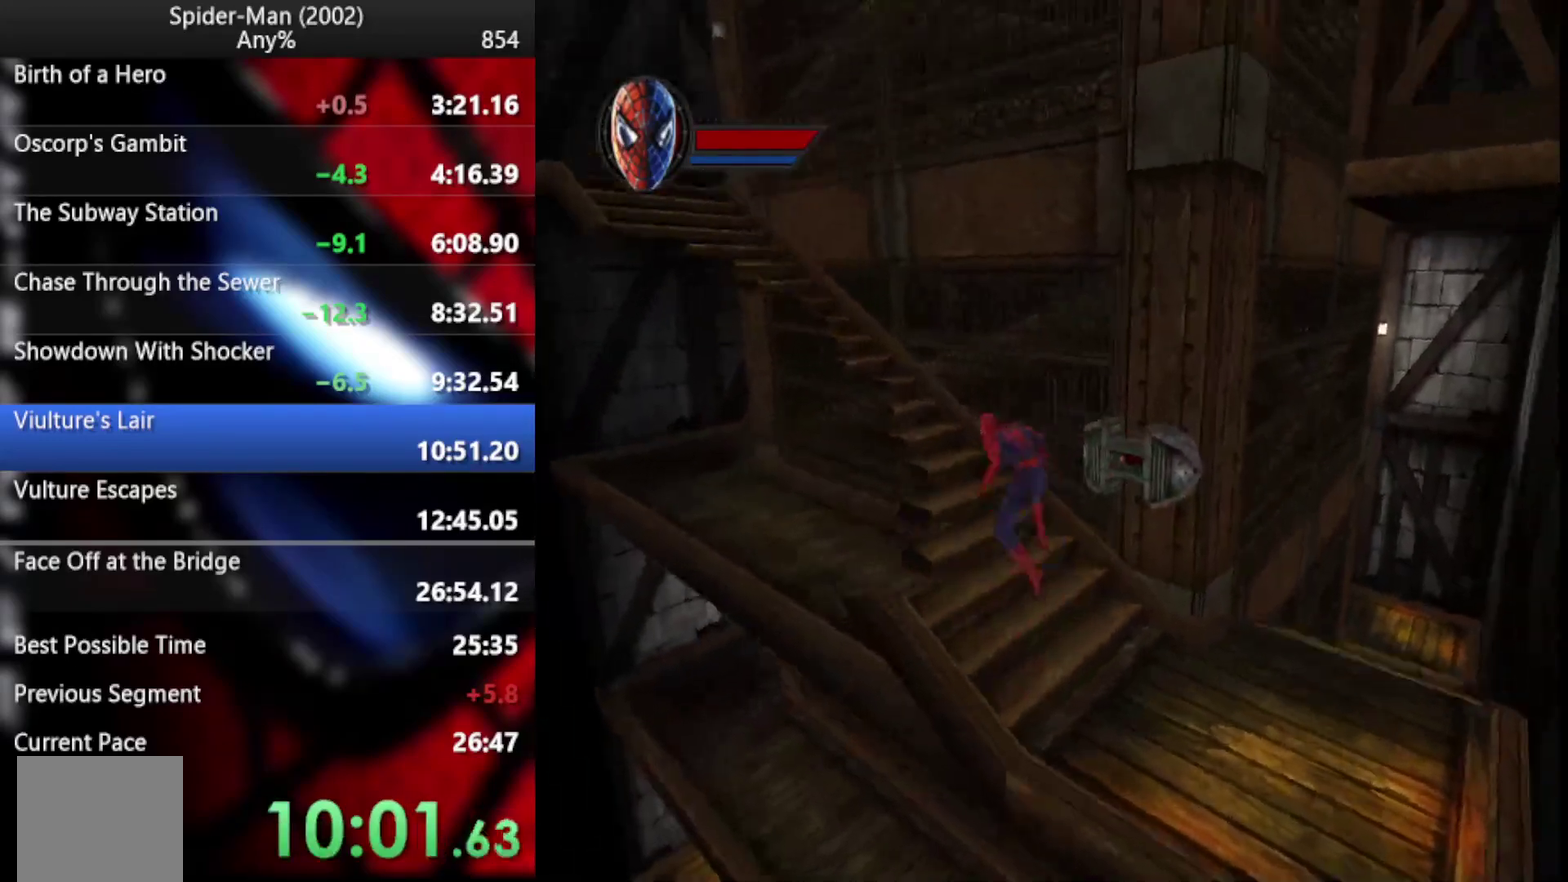
{"buttons": ["CROSS"], "left_stick": "up-left", "right_stick": "center", "events": [[444, "left_stick", "down-right"], [495, "CROSS", "down"], [495, "left_stick", "up-left"]]}
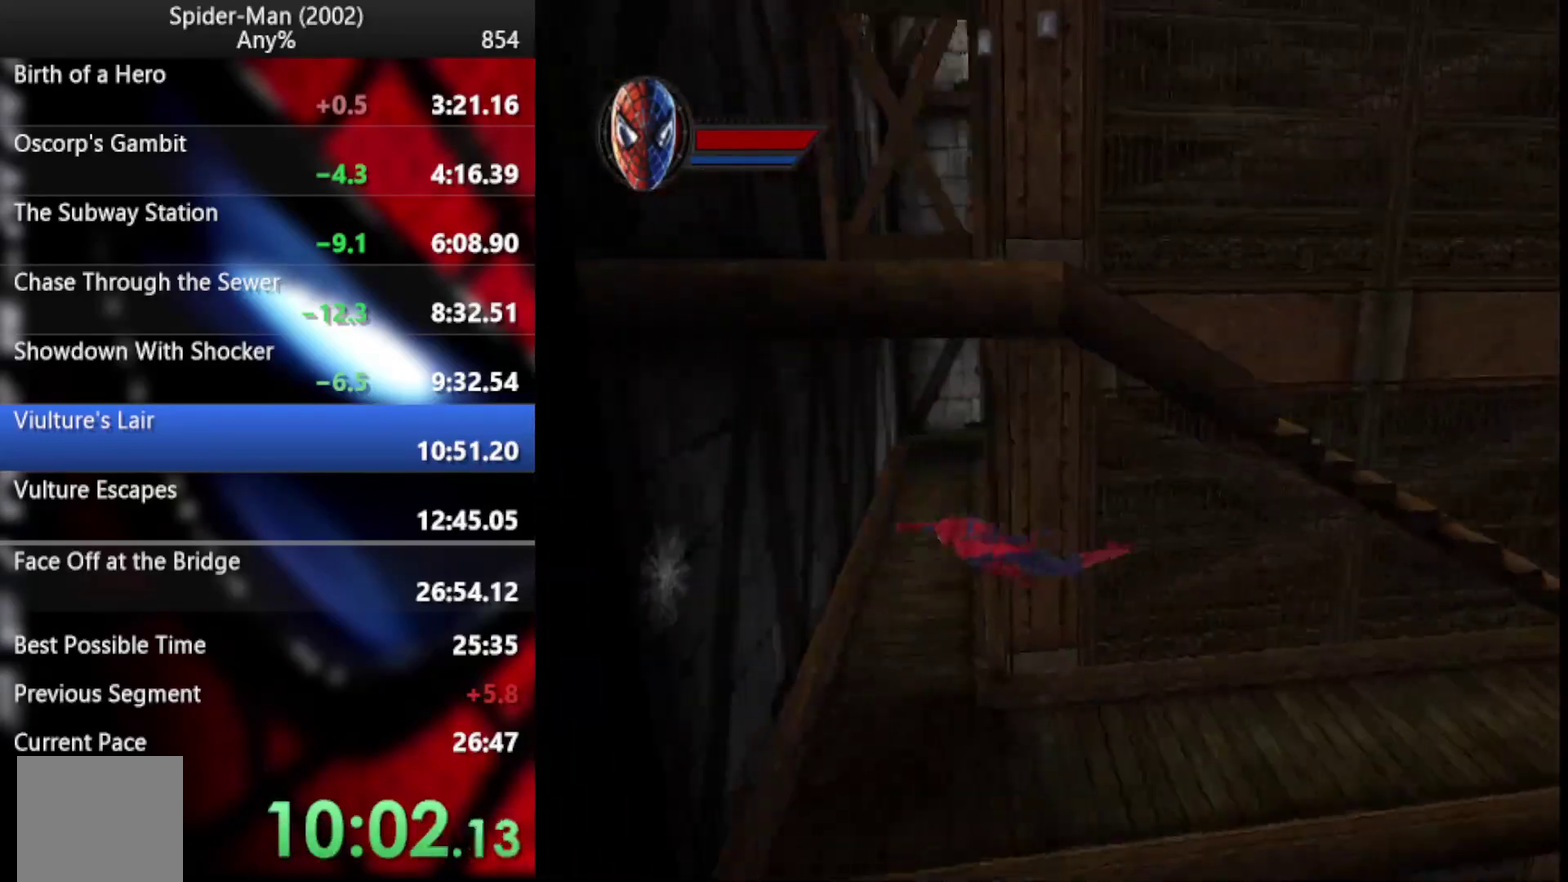
{"buttons": [], "left_stick": "up-left", "right_stick": "center", "events": [[137, "CROSS", "up"]]}
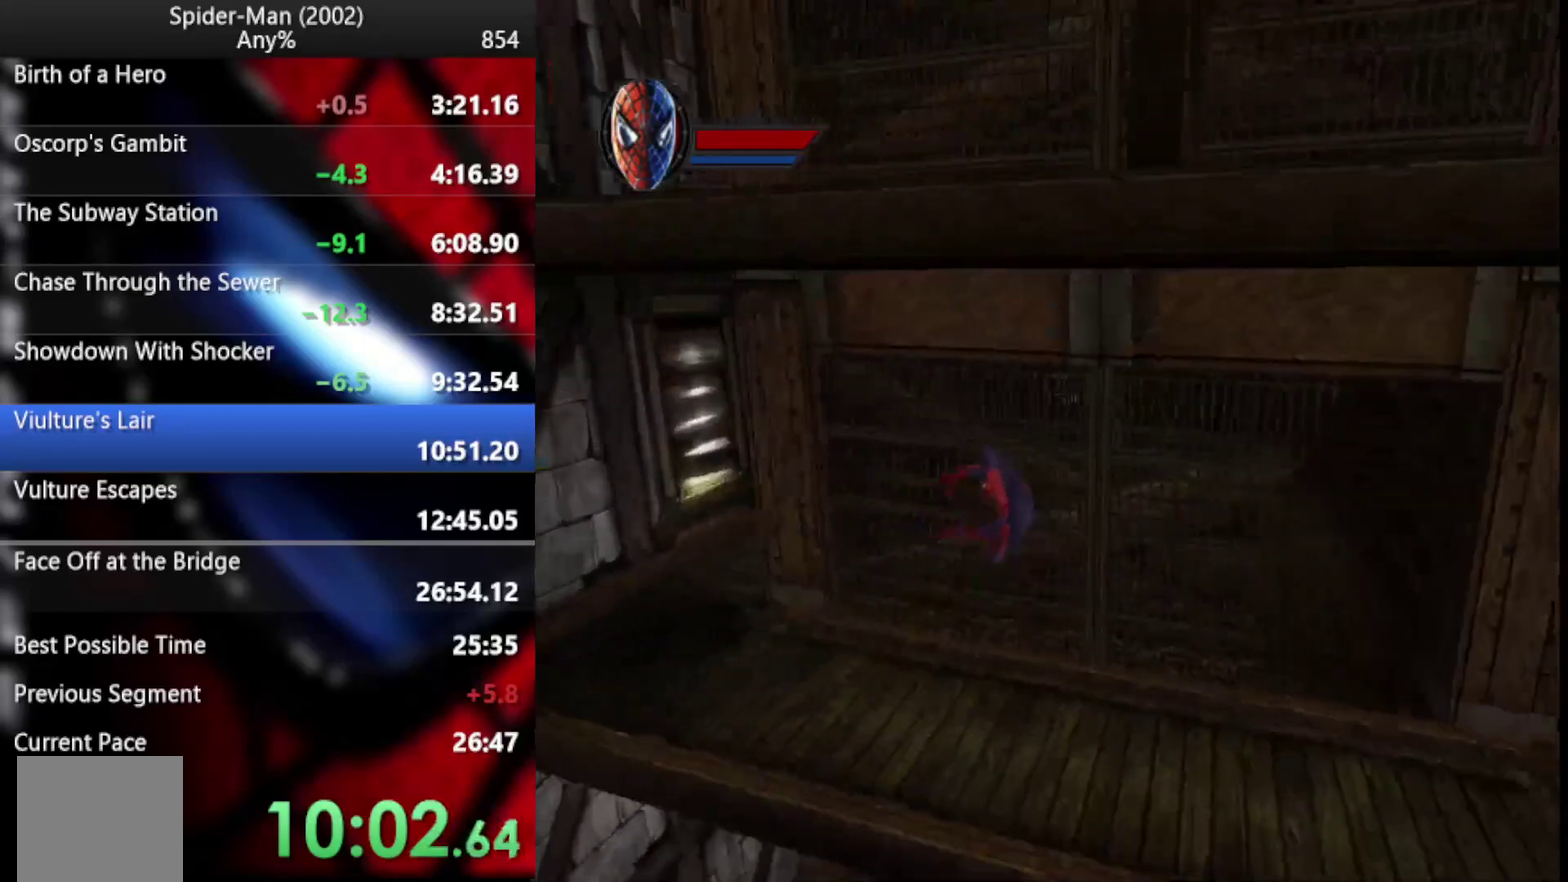
{"buttons": [], "left_stick": "up-left", "right_stick": "center", "events": [[35, "CROSS", "down"], [154, "CROSS", "up"], [291, "CROSS", "down"], [427, "CROSS", "up"]]}
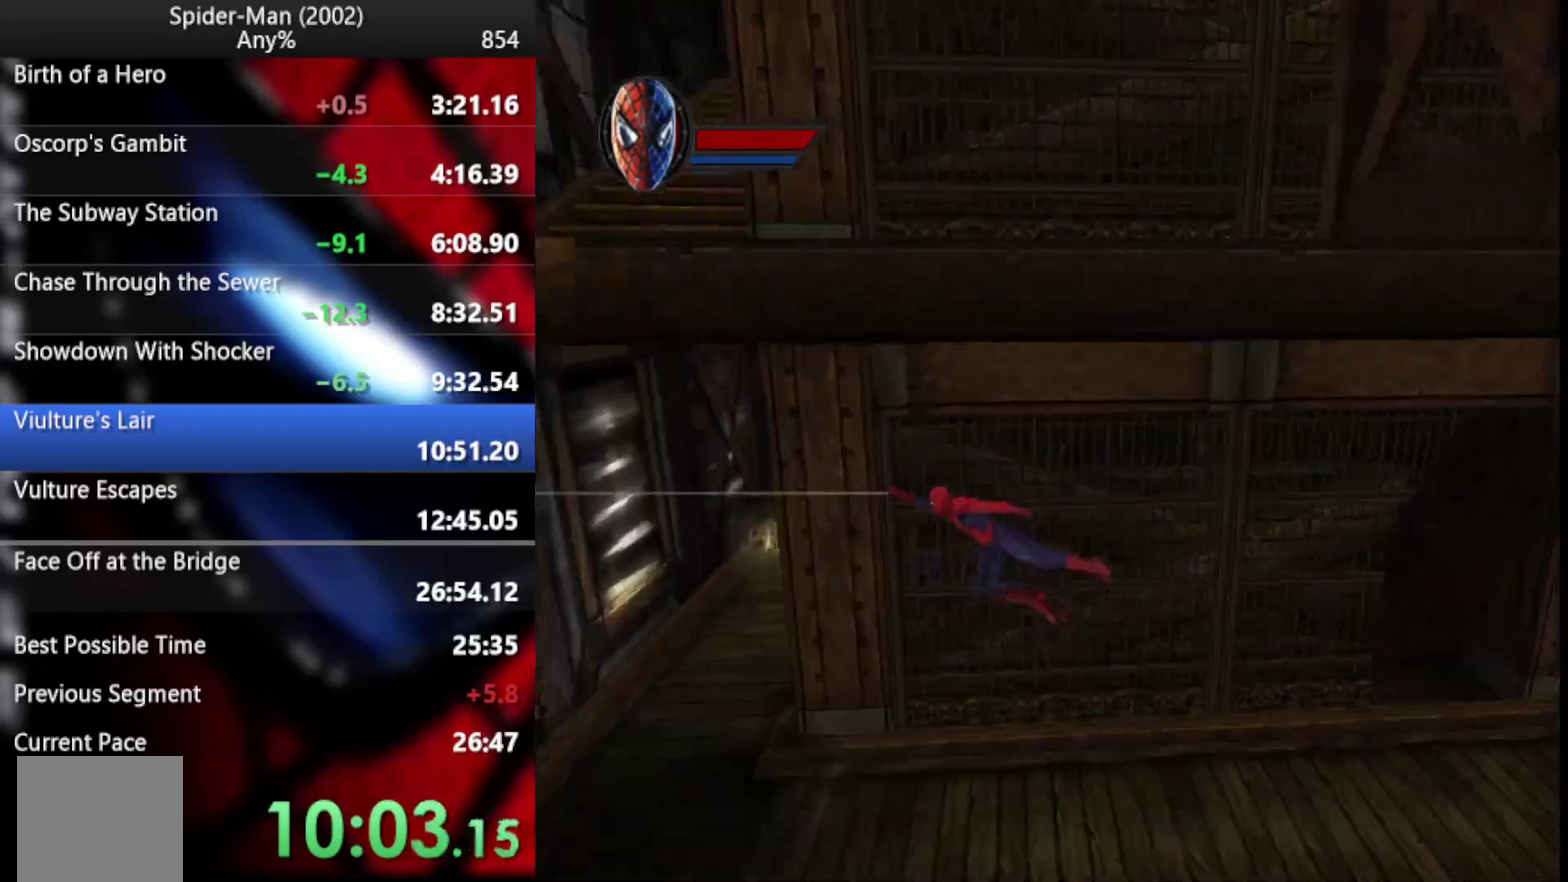
{"buttons": [], "left_stick": "up-left", "right_stick": "center", "events": [[188, "CROSS", "down"], [274, "left_stick", "down-right"], [291, "CROSS", "up"], [410, "left_stick", "up-left"]]}
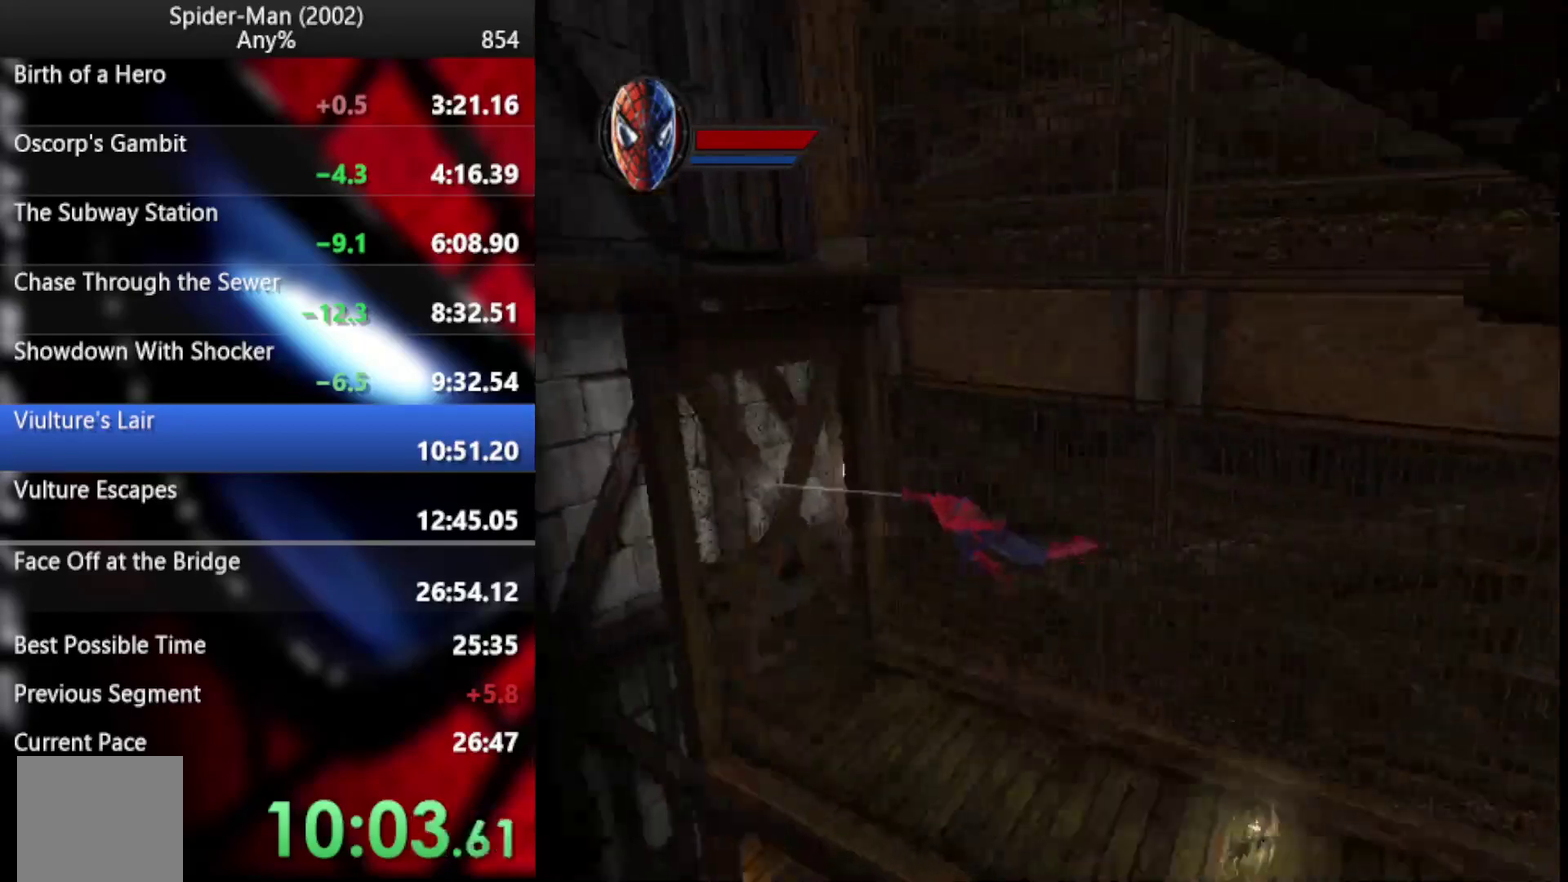
{"buttons": [], "left_stick": "right", "right_stick": "center", "events": [[35, "CROSS", "down"], [103, "CROSS", "up"], [308, "left_stick", "down-right"], [376, "left_stick", "right"]]}
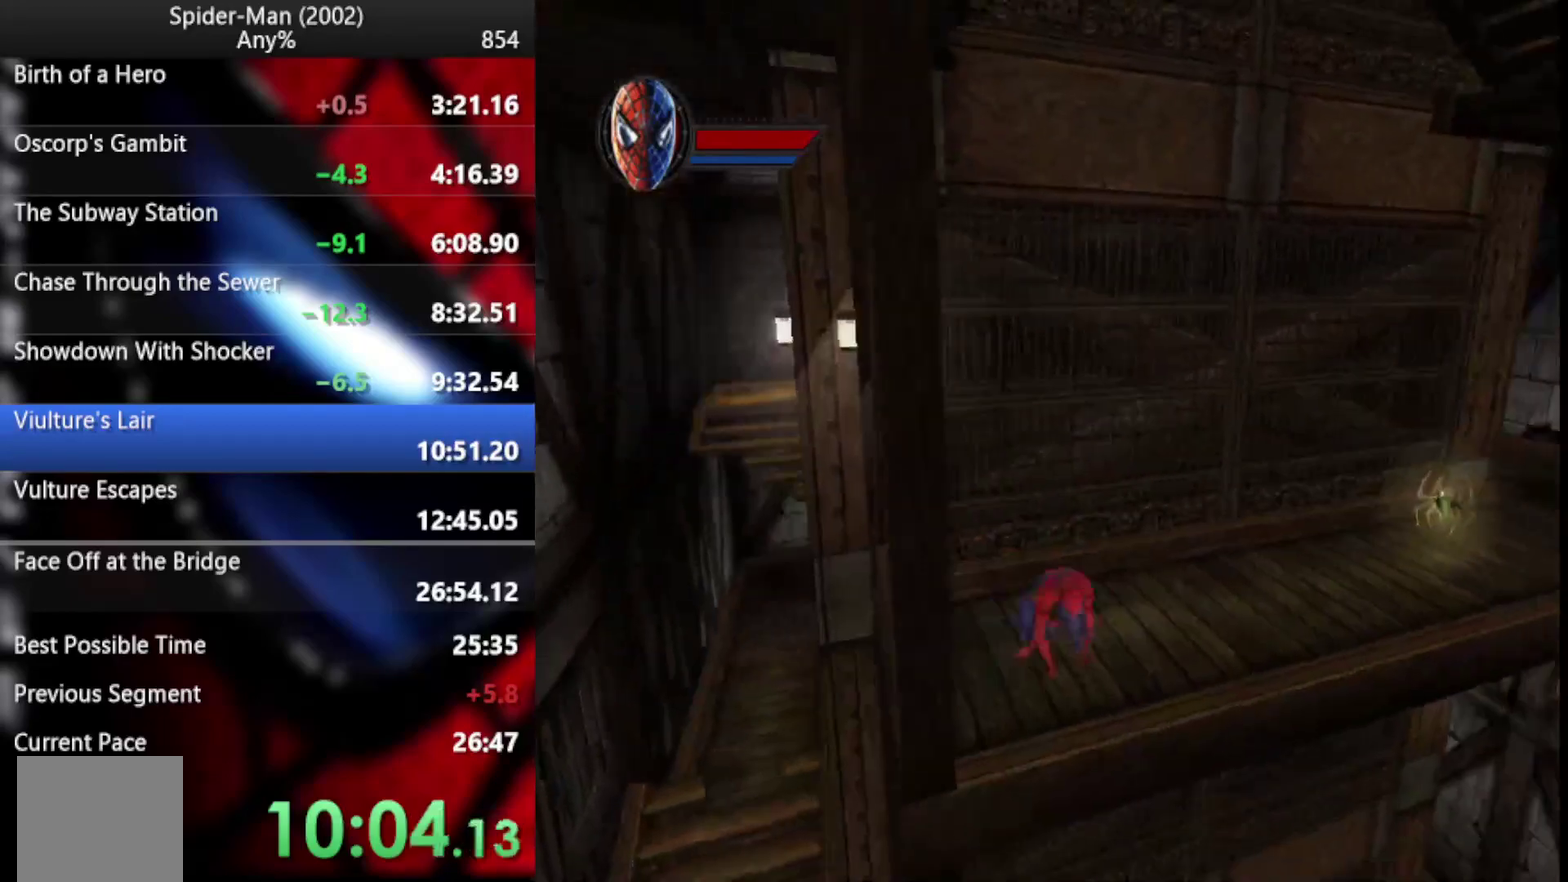
{"buttons": [], "left_stick": "left", "right_stick": "center", "events": [[308, "left_stick", "up"], [393, "CROSS", "down"], [393, "left_stick", "left"], [461, "CROSS", "up"]]}
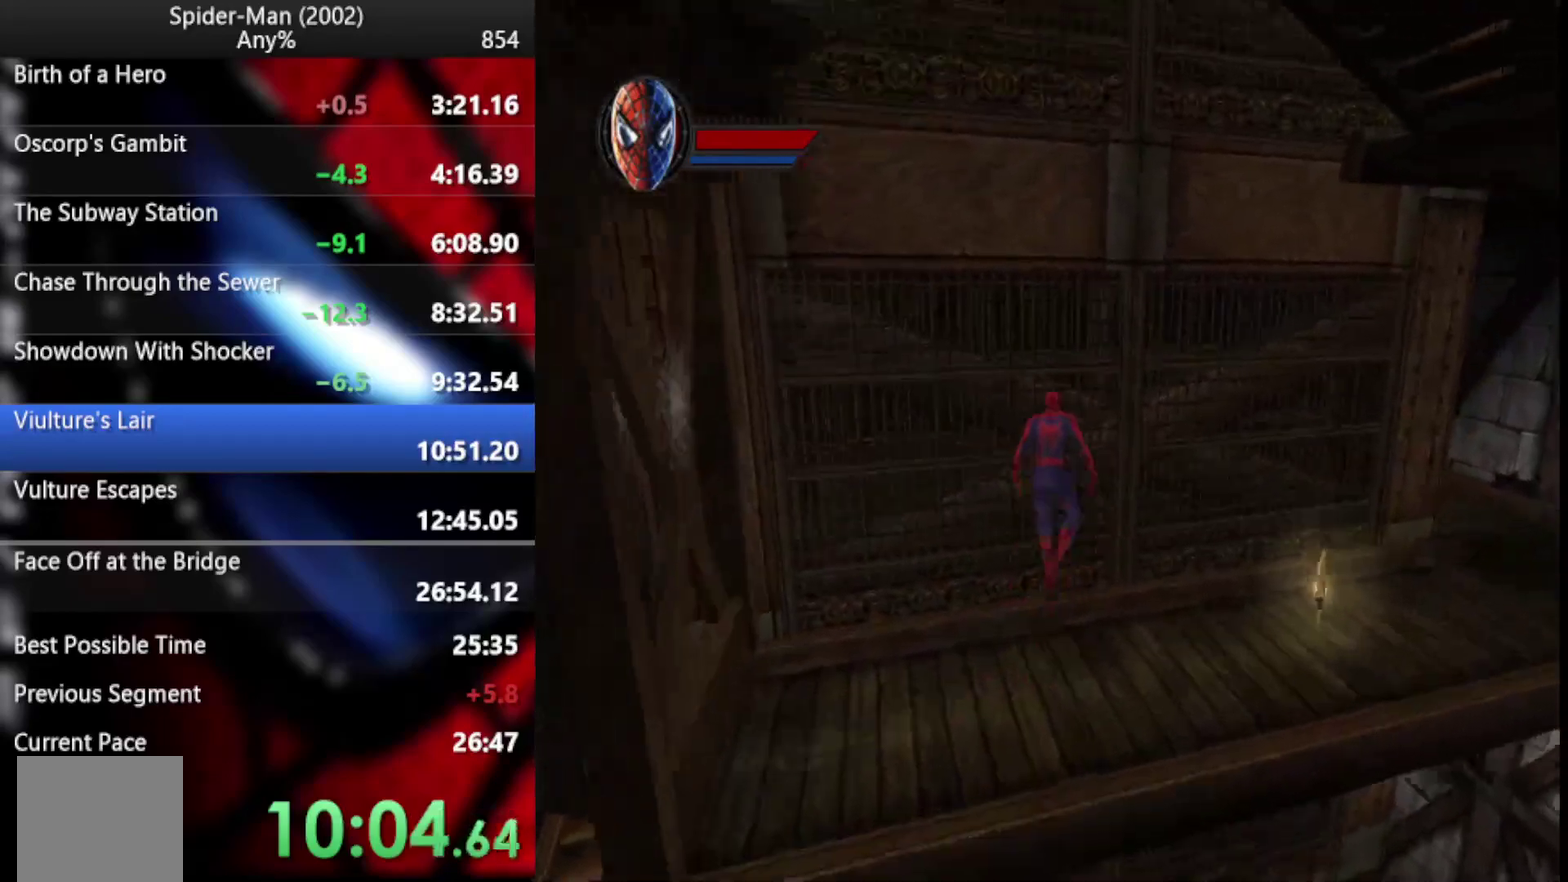
{"buttons": [], "left_stick": "left", "right_stick": "center", "events": [[52, "CROSS", "down"], [137, "CROSS", "up"]]}
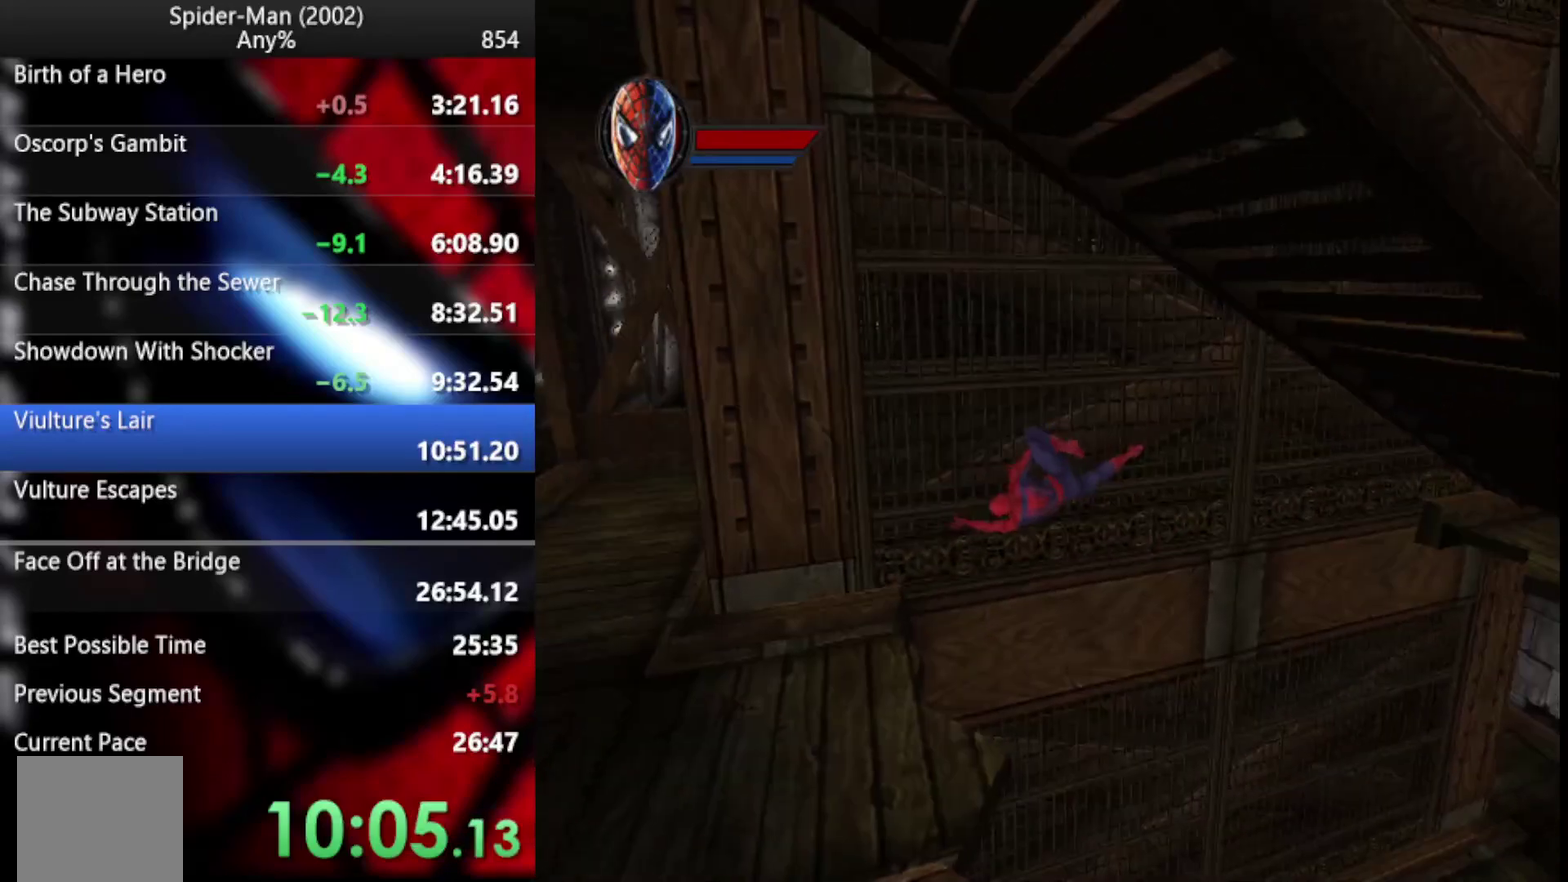
{"buttons": [], "left_stick": "up-left", "right_stick": "center", "events": [[120, "CROSS", "down"], [274, "CROSS", "up"], [410, "CROSS", "down"], [478, "left_stick", "up-left"], [495, "CROSS", "up"]]}
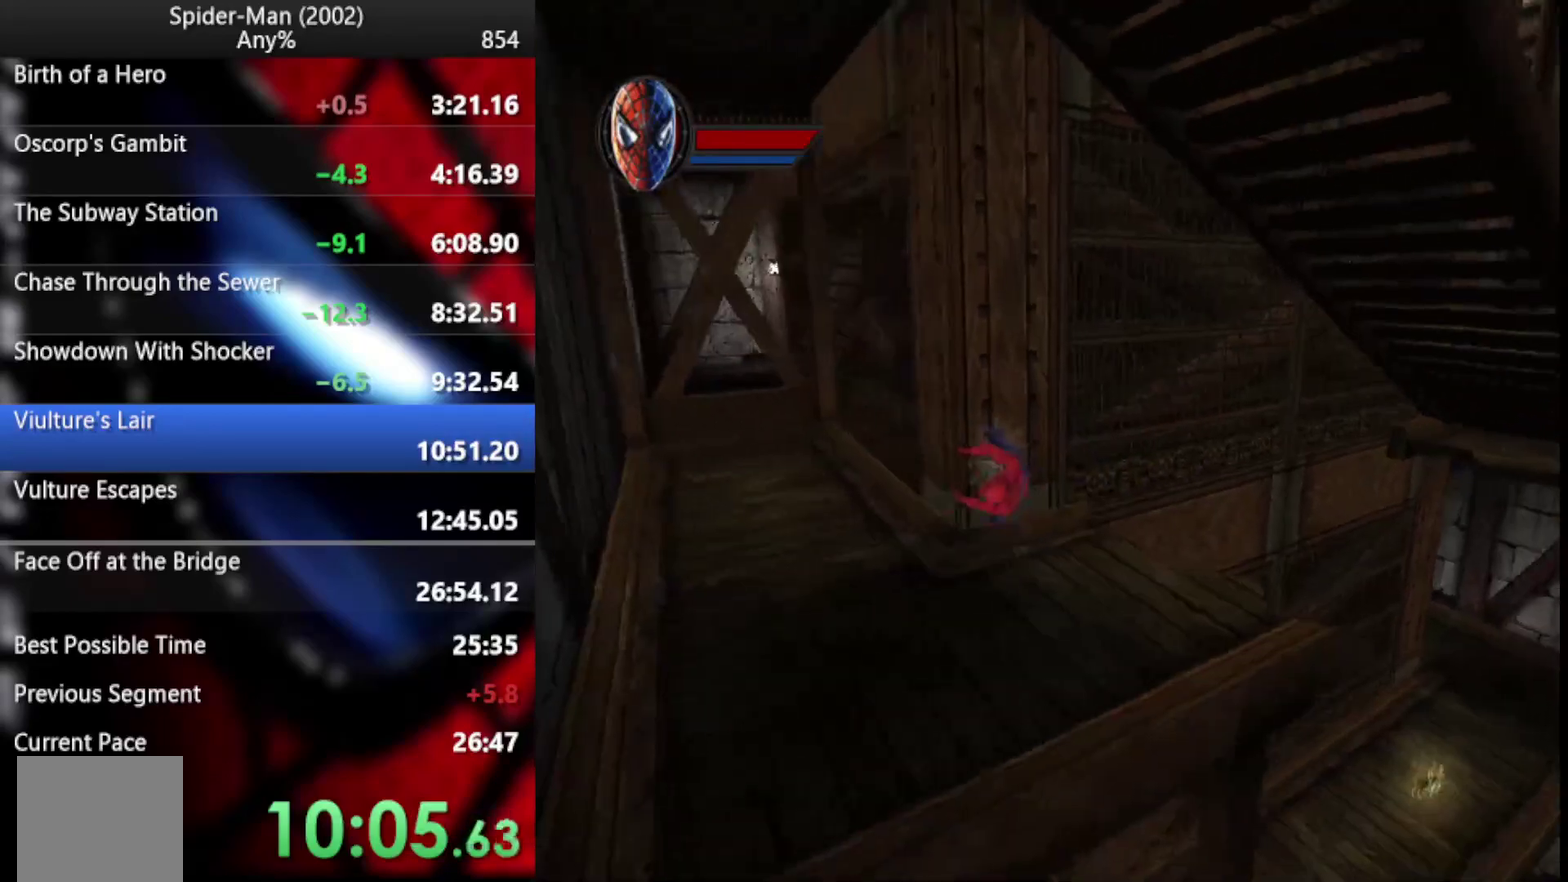
{"buttons": [], "left_stick": "up-left", "right_stick": "center", "events": [[222, "CROSS", "down"], [342, "CROSS", "up"]]}
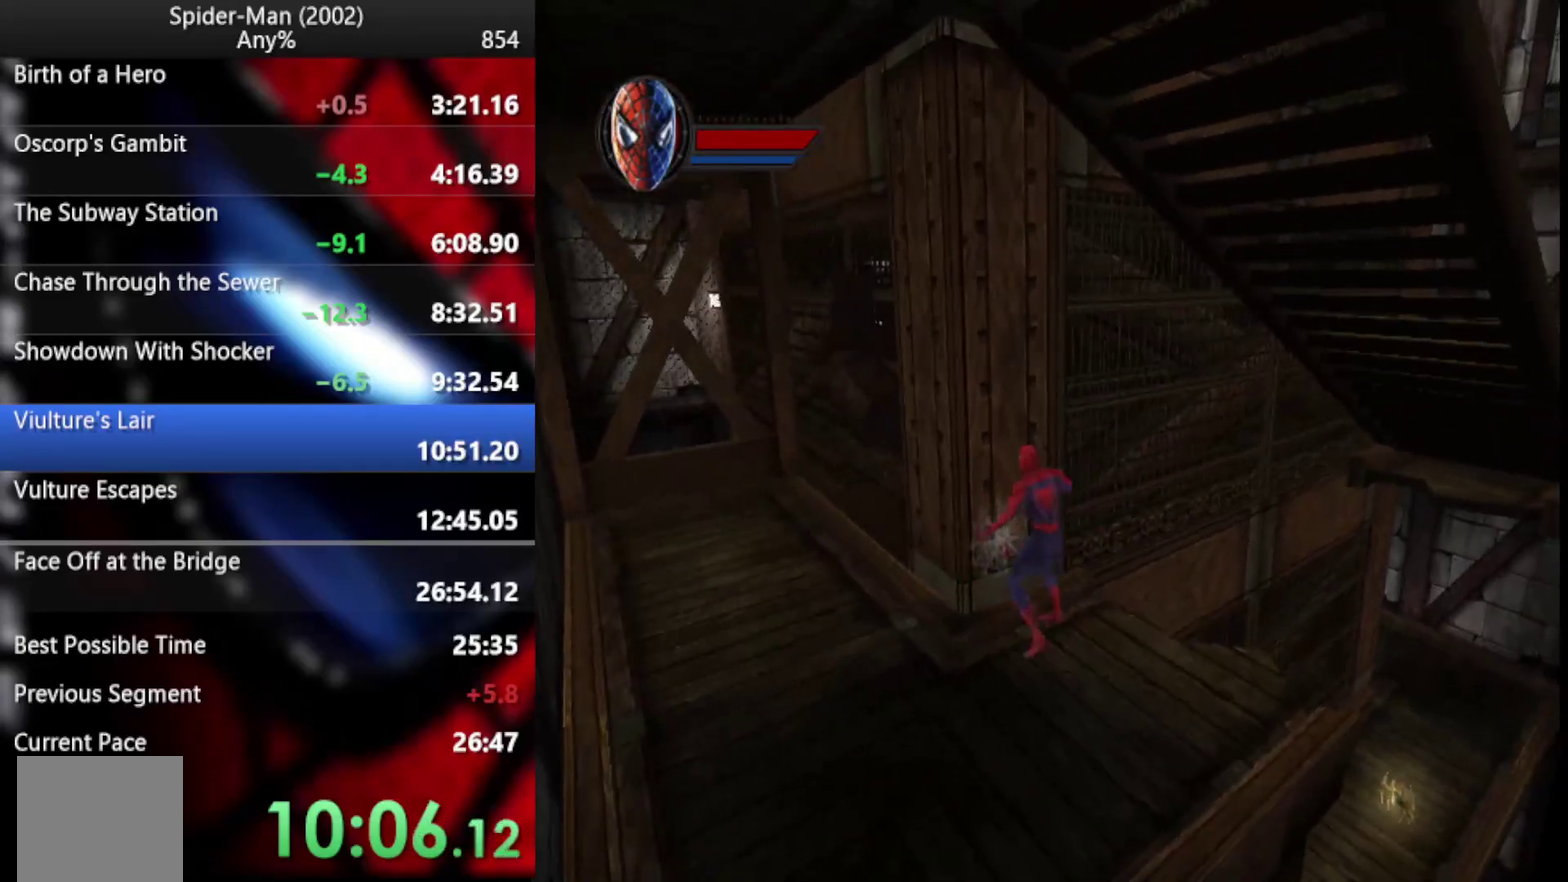
{"buttons": [], "left_stick": "up-left", "right_stick": "center", "events": [[308, "left_stick", "left"], [410, "left_stick", "up-left"]]}
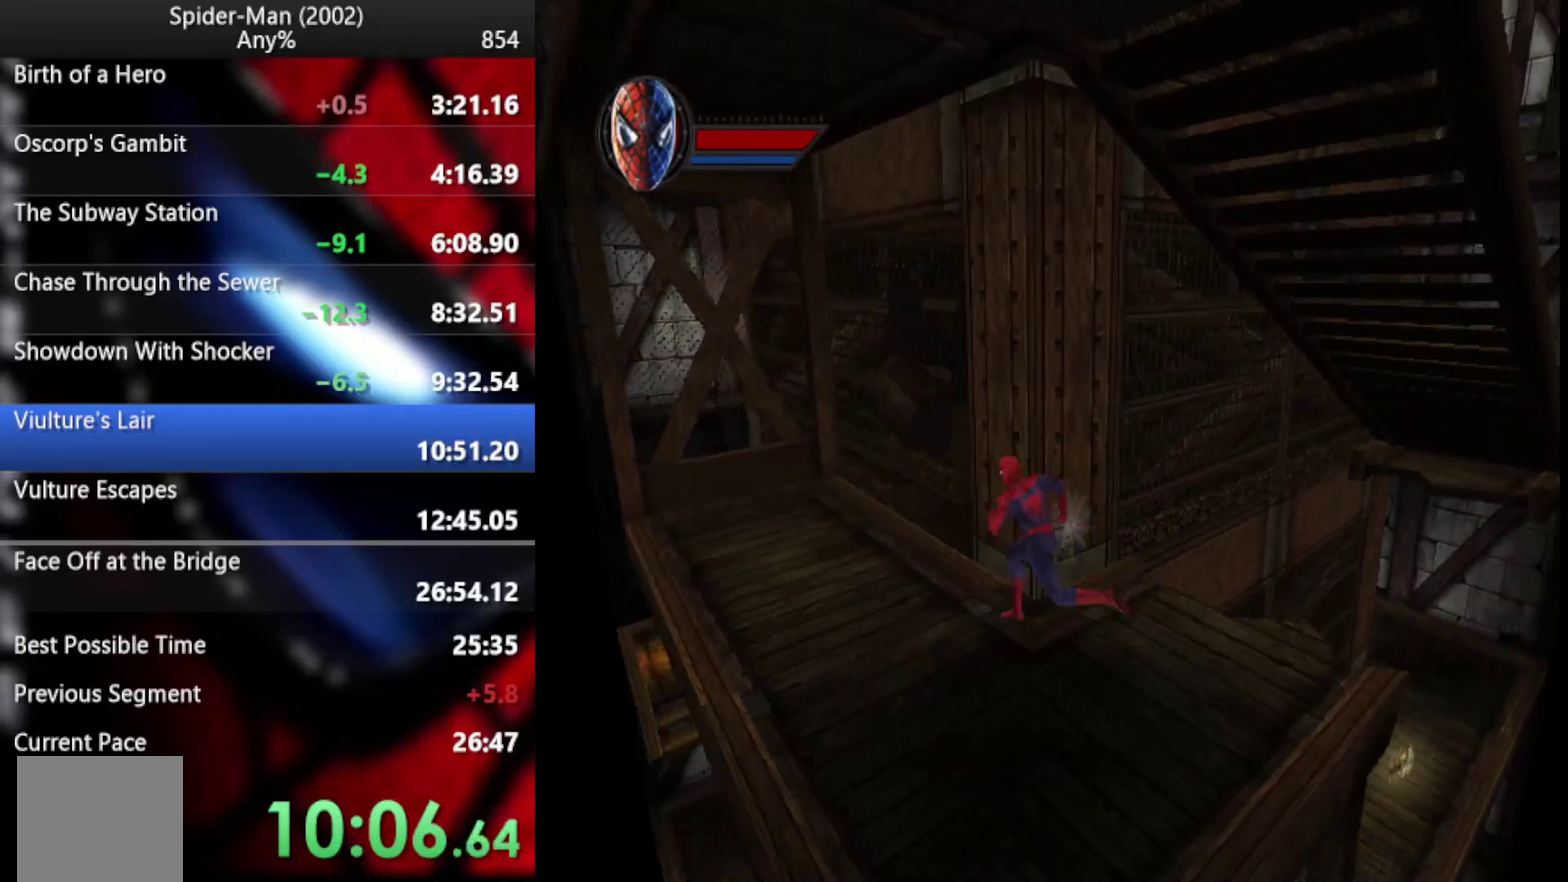
{"buttons": [], "left_stick": "up", "right_stick": "center", "events": [[239, "left_stick", "down-right"], [427, "left_stick", "up"]]}
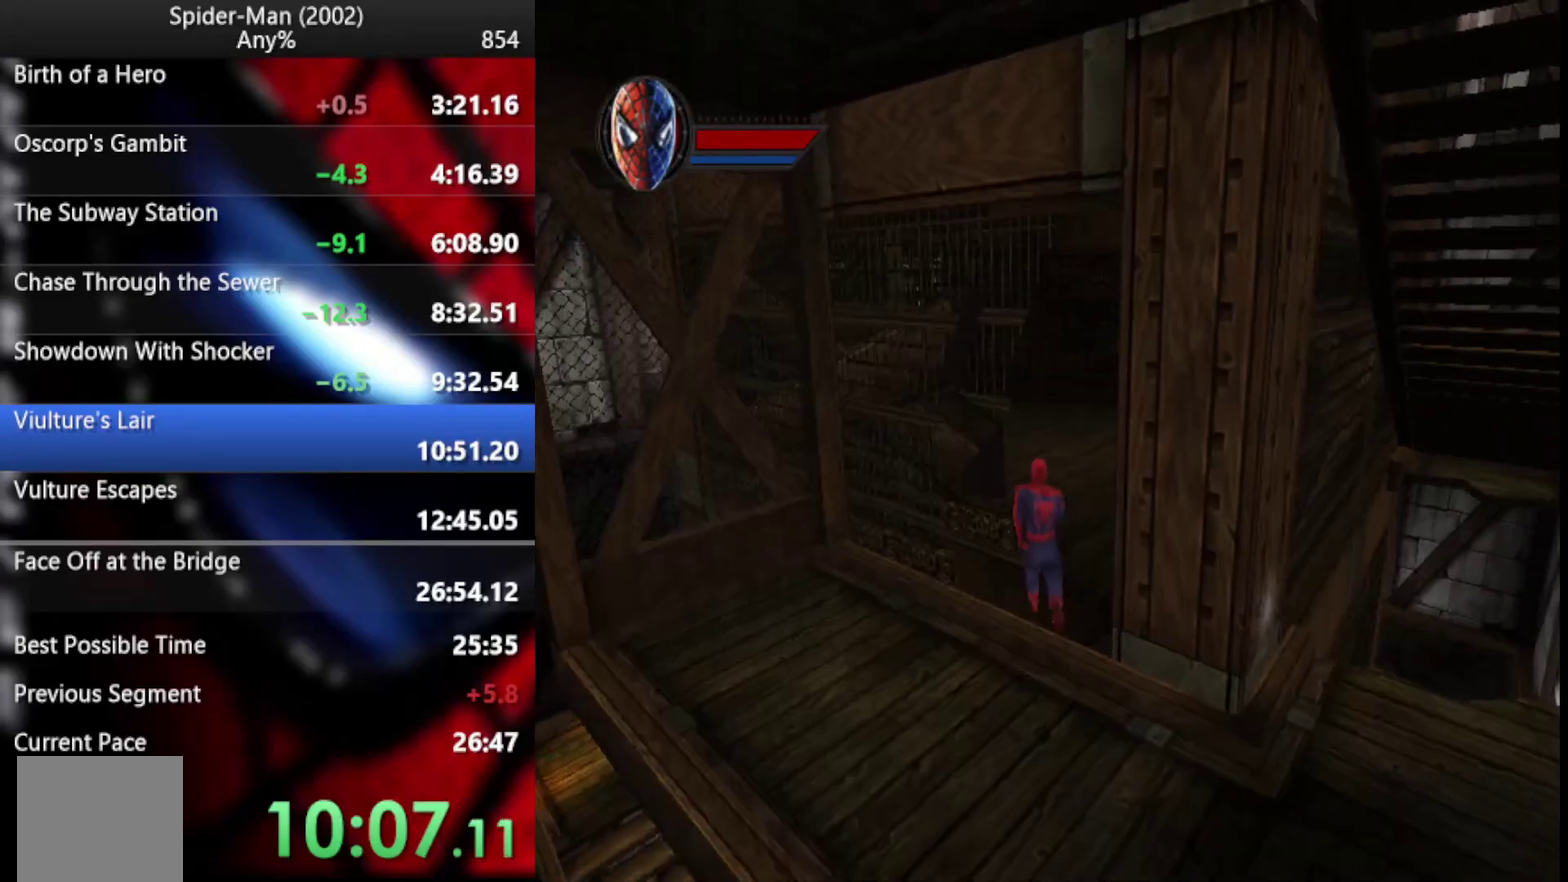
{"buttons": ["CROSS"], "left_stick": "up-left", "right_stick": "center", "events": [[171, "CROSS", "down"], [256, "left_stick", "up-left"], [308, "CROSS", "up"], [427, "CROSS", "down"]]}
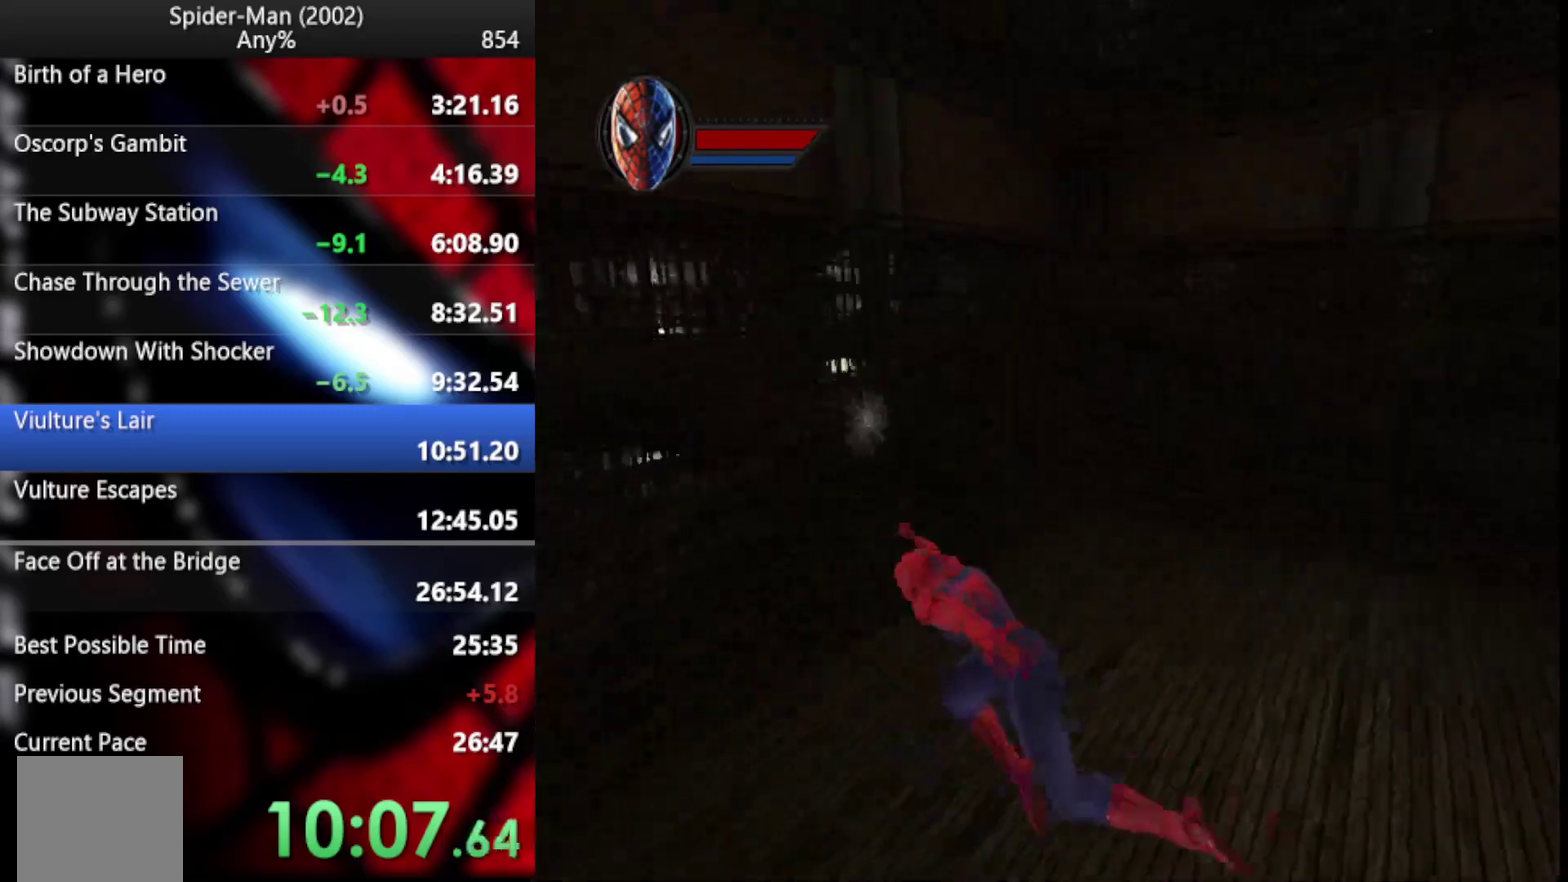
{"buttons": [], "left_stick": "left", "right_stick": "center", "events": [[17, "CROSS", "up"], [204, "CROSS", "down"], [238, "left_stick", "left"], [307, "CROSS", "up"], [358, "CROSS", "down"], [460, "CROSS", "up"]]}
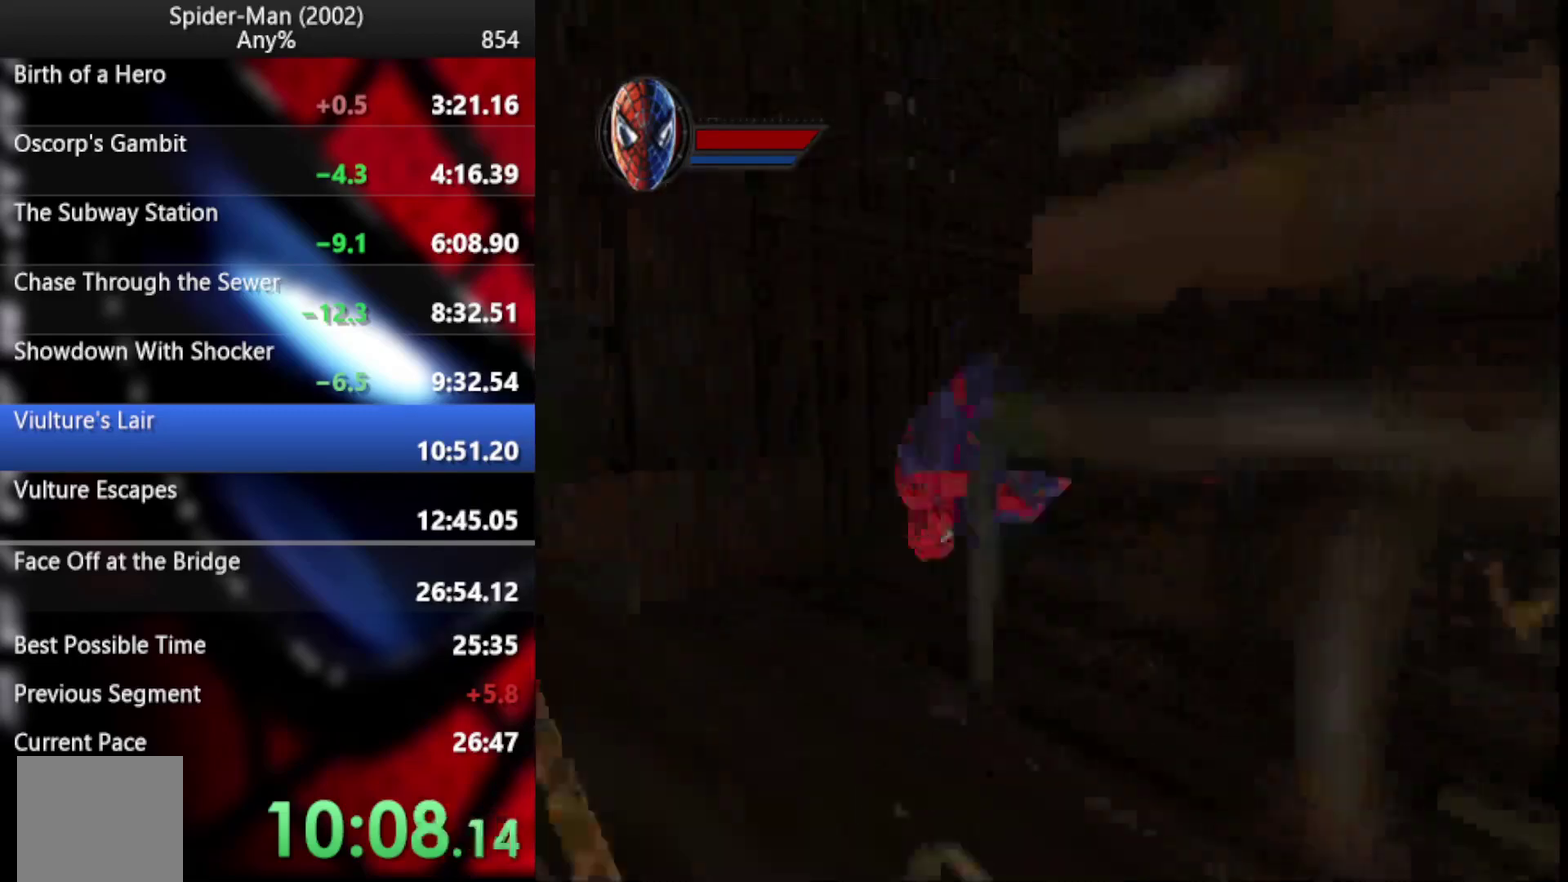
{"buttons": [], "left_stick": "down-right", "right_stick": "center", "events": [[274, "left_stick", "down"], [461, "left_stick", "down-right"]]}
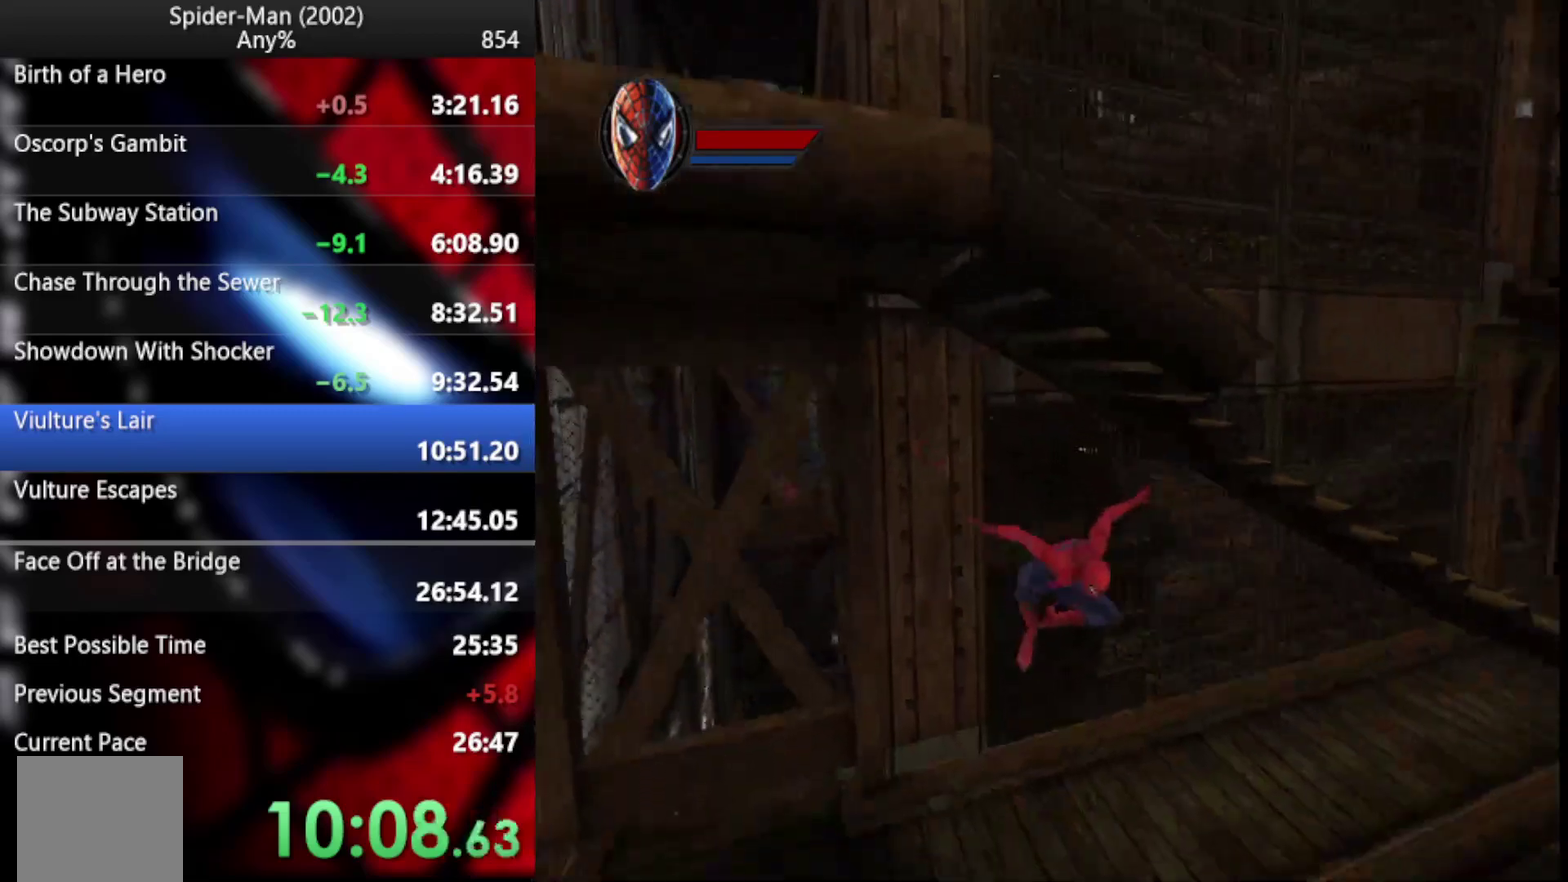
{"buttons": [], "left_stick": "right", "right_stick": "center", "events": [[171, "left_stick", "right"], [427, "CROSS", "down"], [495, "CROSS", "up"]]}